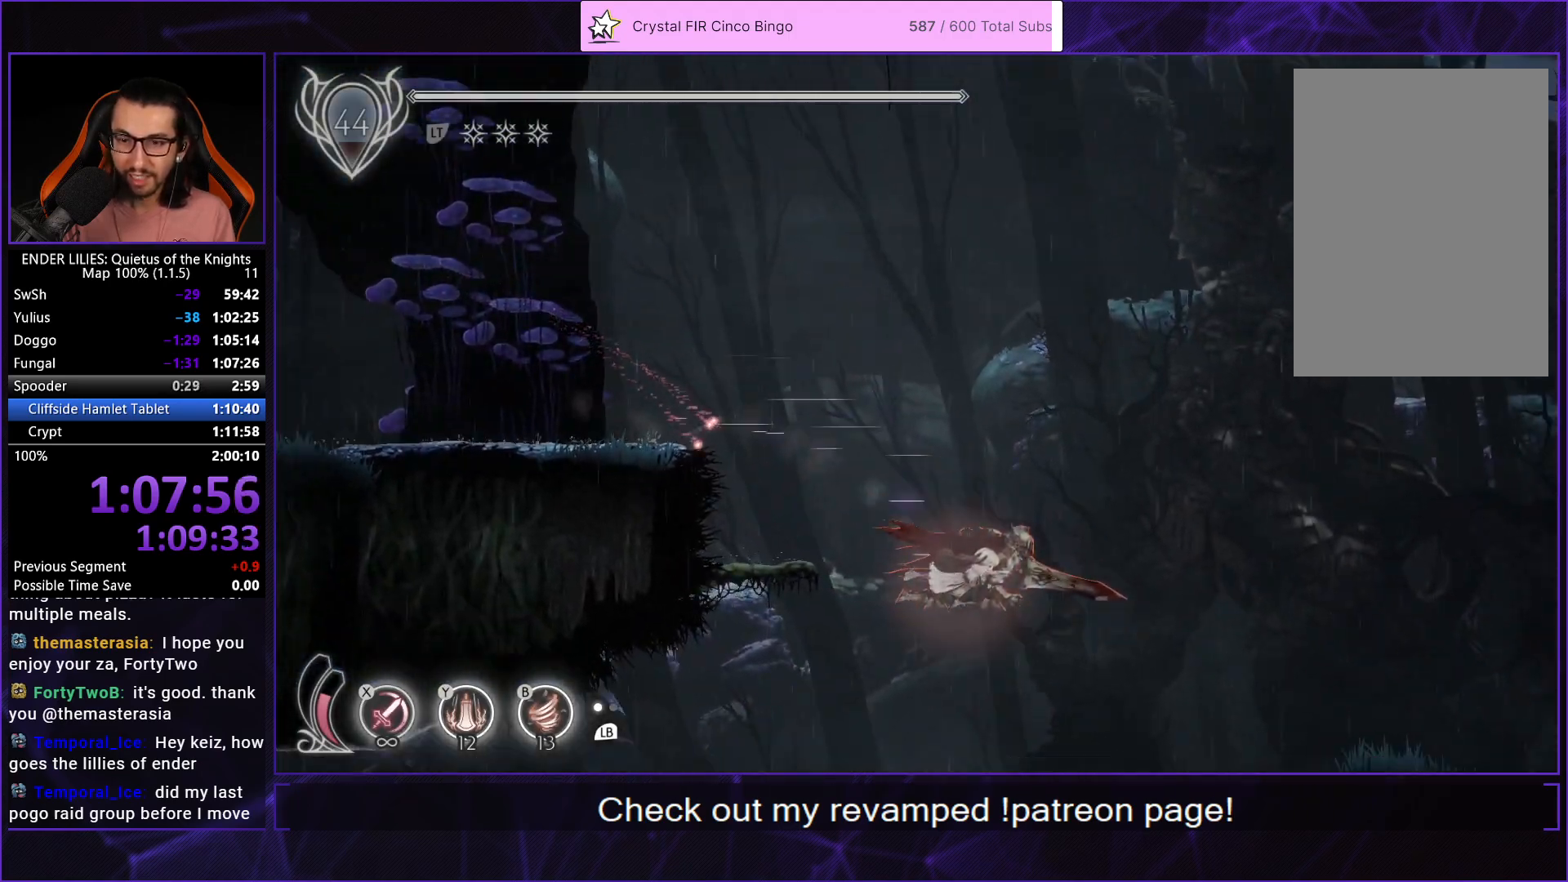
Gameplay with a controller (Xbox layout); each line is a JSON object with the inputs held at the frame after it. "events" lists button and stick changes between this image and that frame as [ms after this image, input, new state], when the widget could be followed in between. This document gives stick clicks only as held states, not as events. Not read: L2 R2.
{"buttons": ["R1", "DPAD_RIGHT"], "left_stick": "center", "right_stick": "center", "events": []}
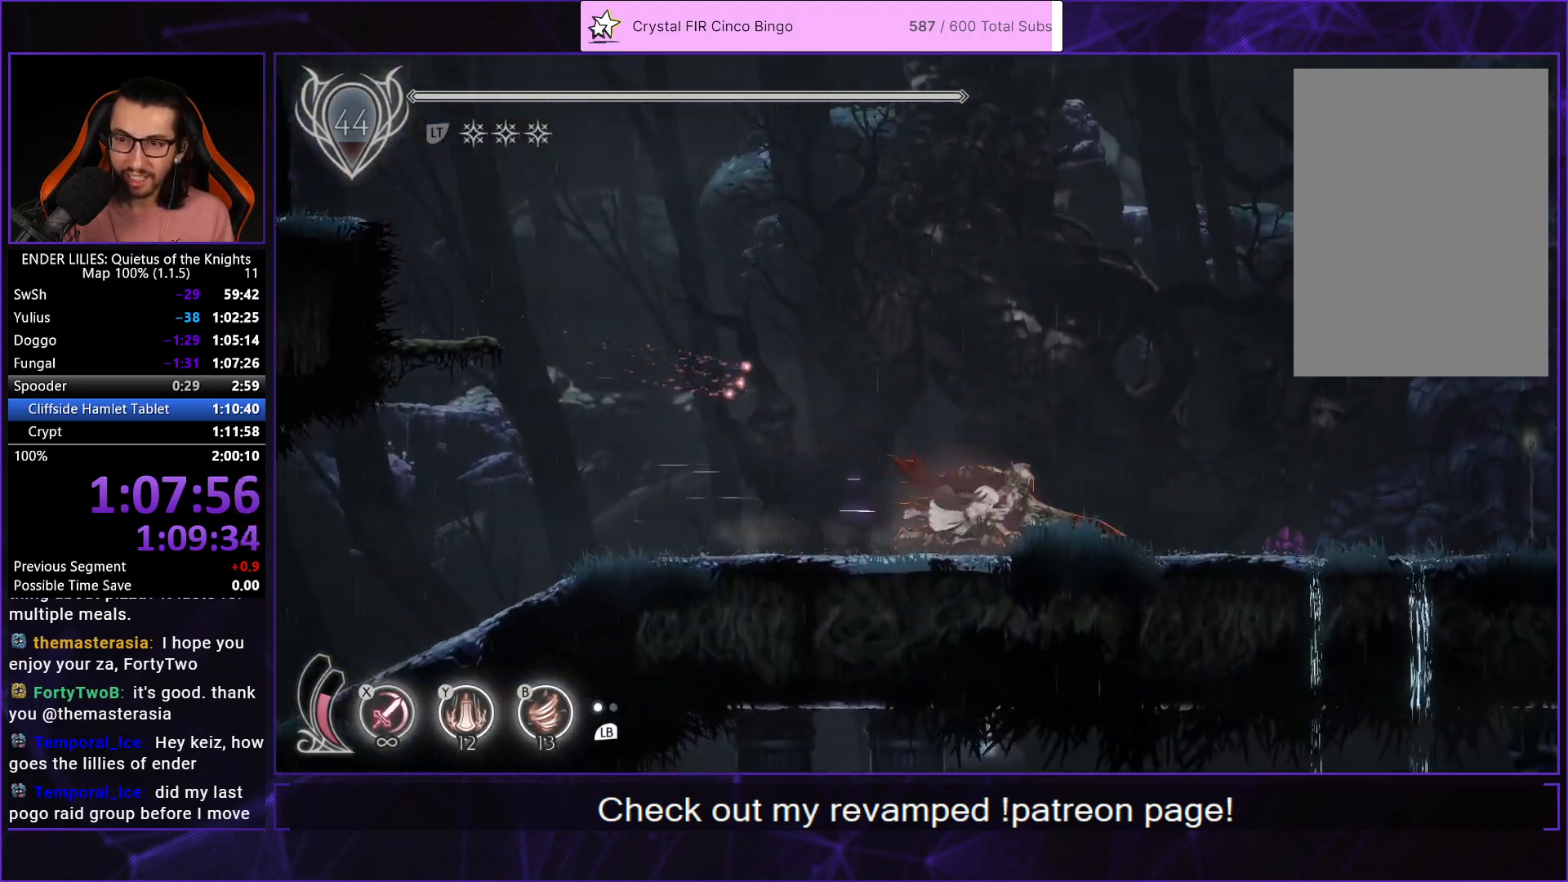
{"buttons": ["R1", "DPAD_RIGHT"], "left_stick": "center", "right_stick": "center", "events": []}
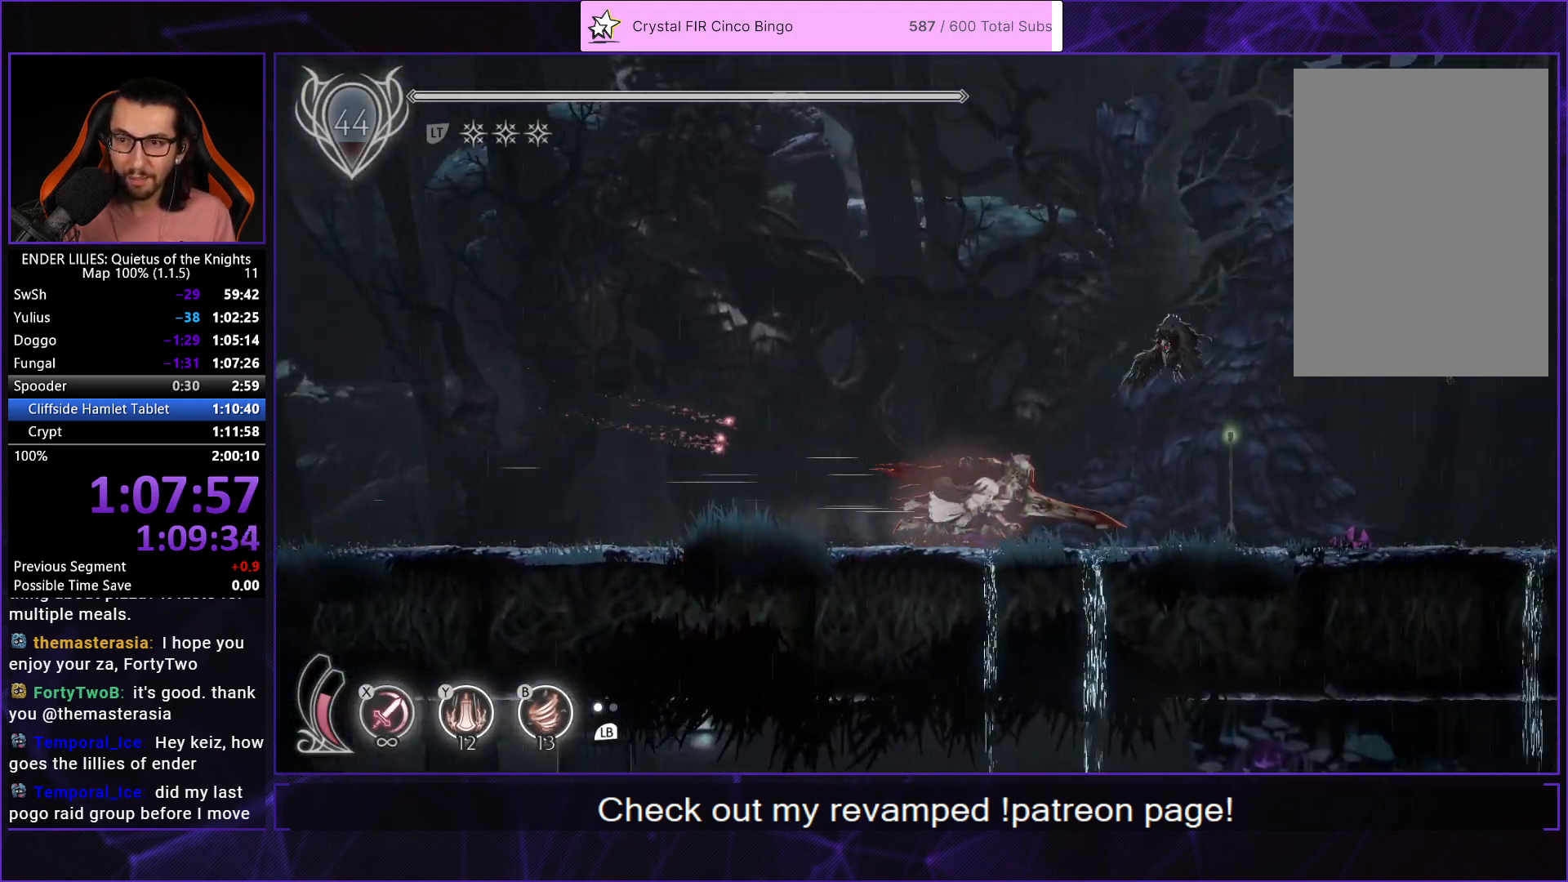
{"buttons": ["R1", "DPAD_RIGHT"], "left_stick": "center", "right_stick": "center", "events": []}
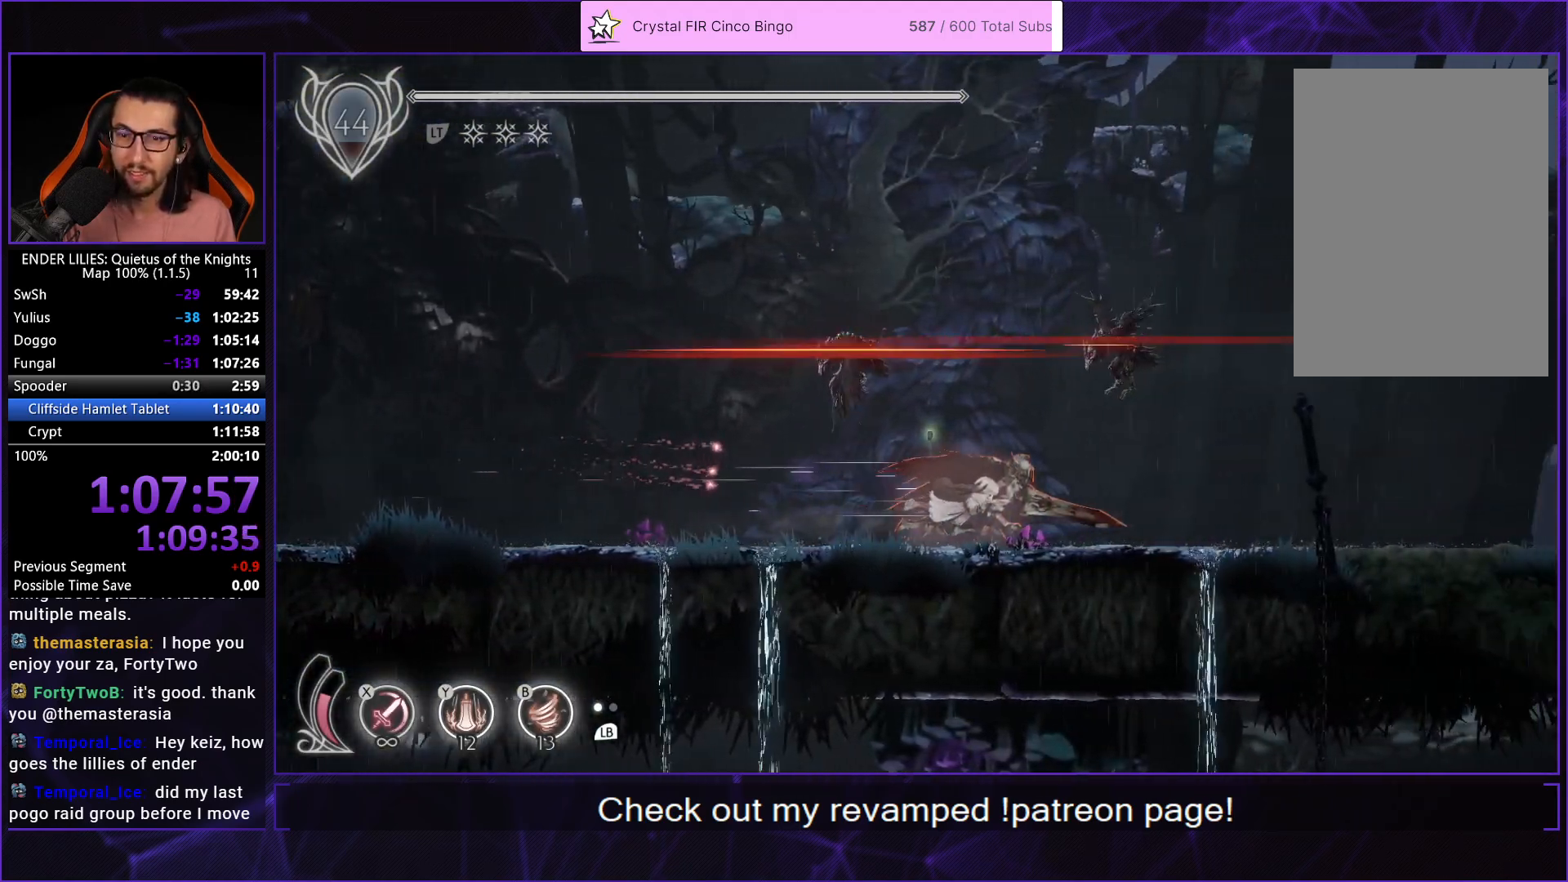
{"buttons": ["R1", "DPAD_RIGHT"], "left_stick": "center", "right_stick": "center", "events": []}
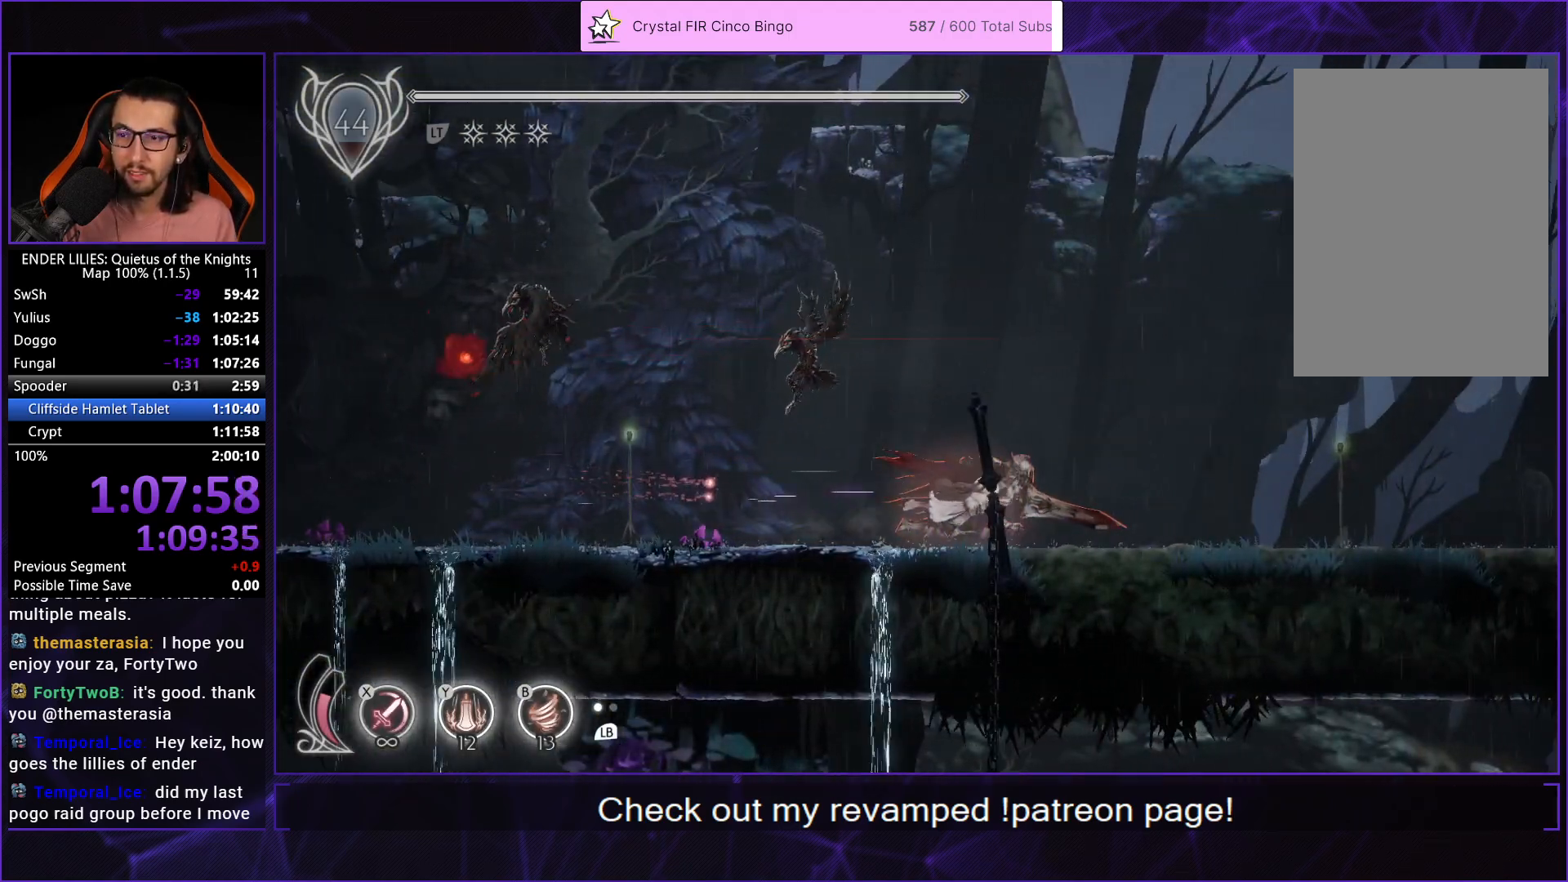
{"buttons": ["R1", "DPAD_RIGHT"], "left_stick": "center", "right_stick": "center", "events": []}
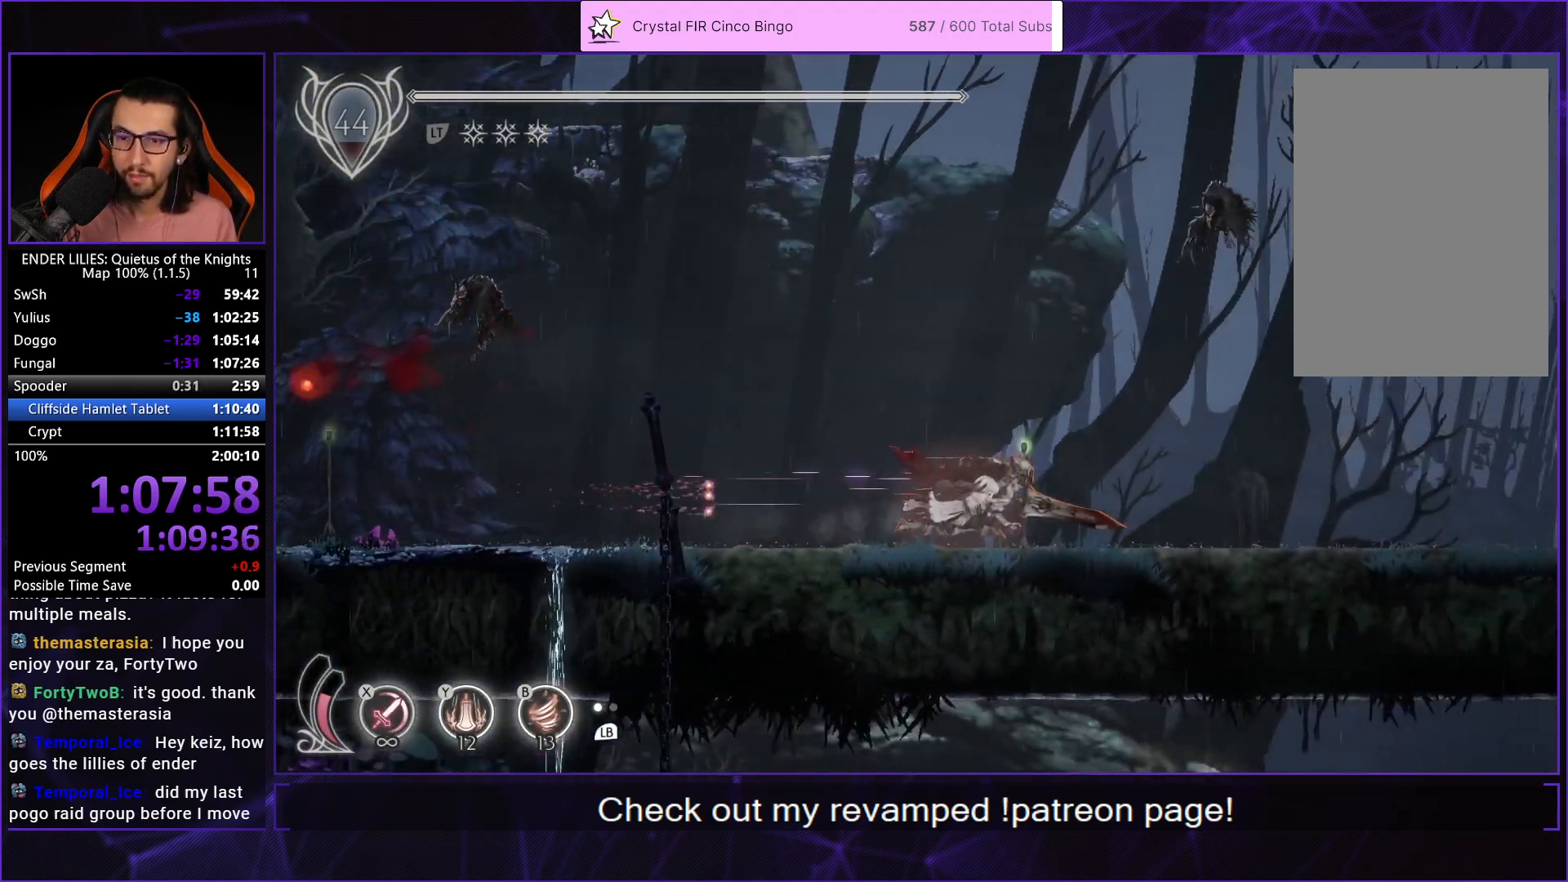
{"buttons": ["R1", "DPAD_RIGHT"], "left_stick": "right", "right_stick": "center", "events": [[483, "left_stick", "right"]]}
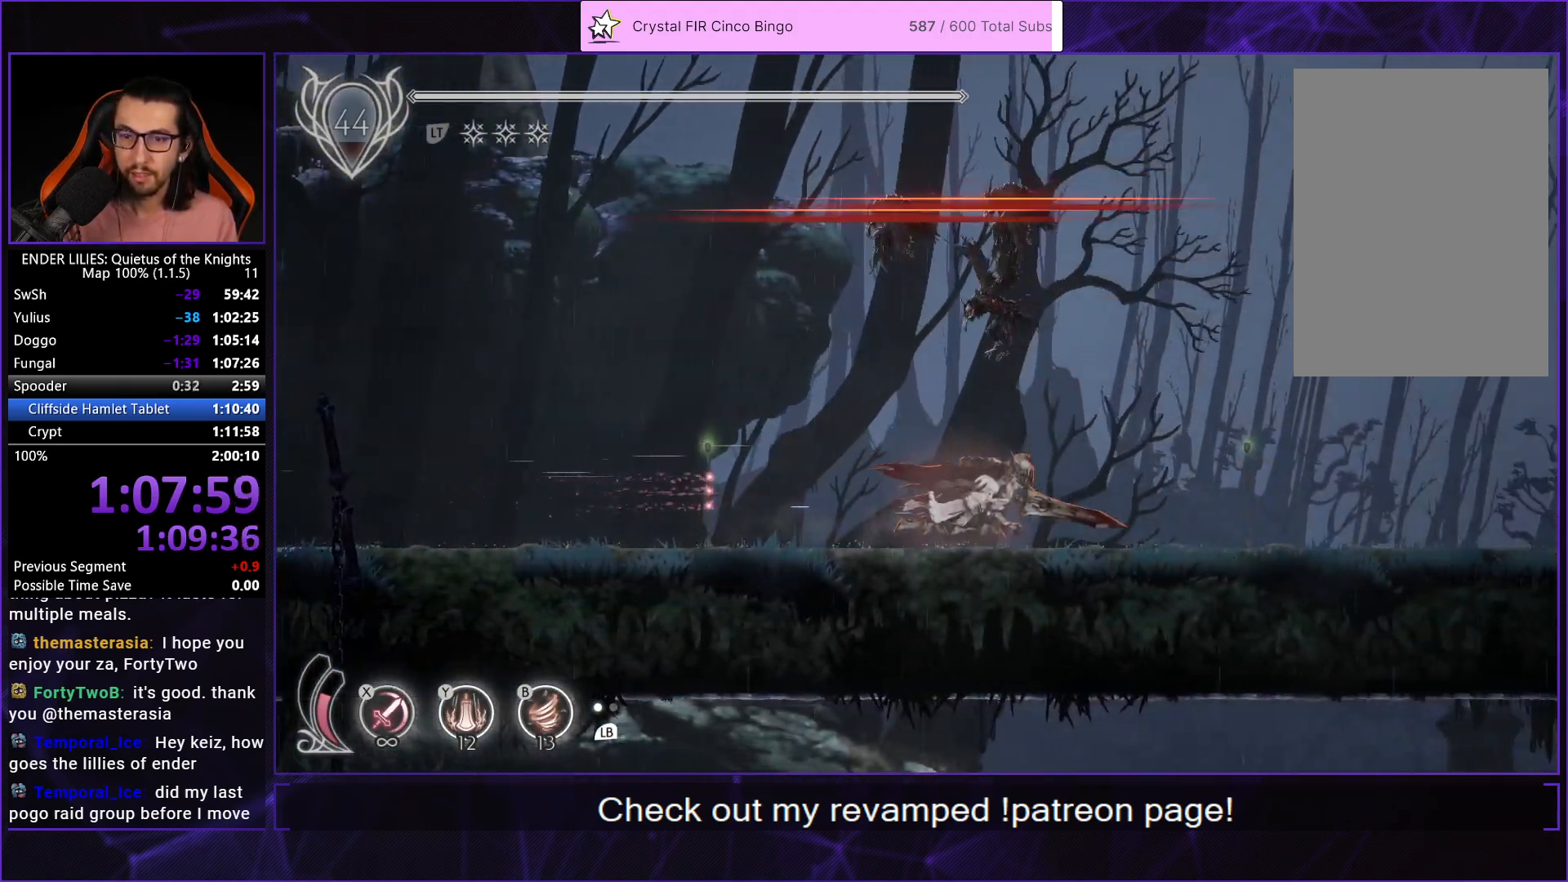
{"buttons": ["R1"], "left_stick": "right", "right_stick": "center"}
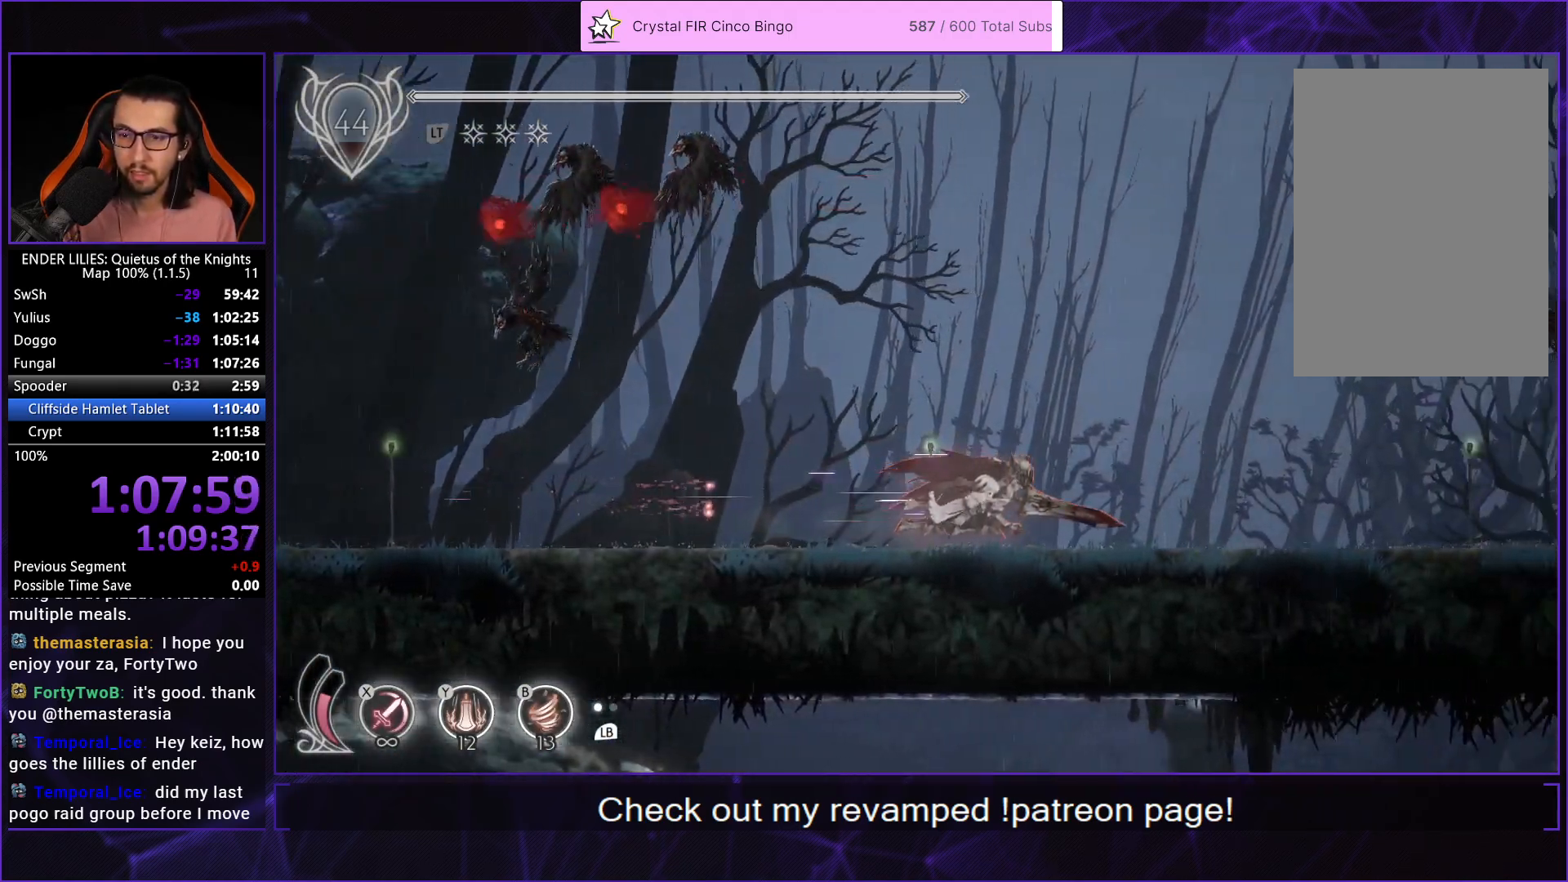
{"buttons": ["R1"], "left_stick": "right", "right_stick": "center", "events": []}
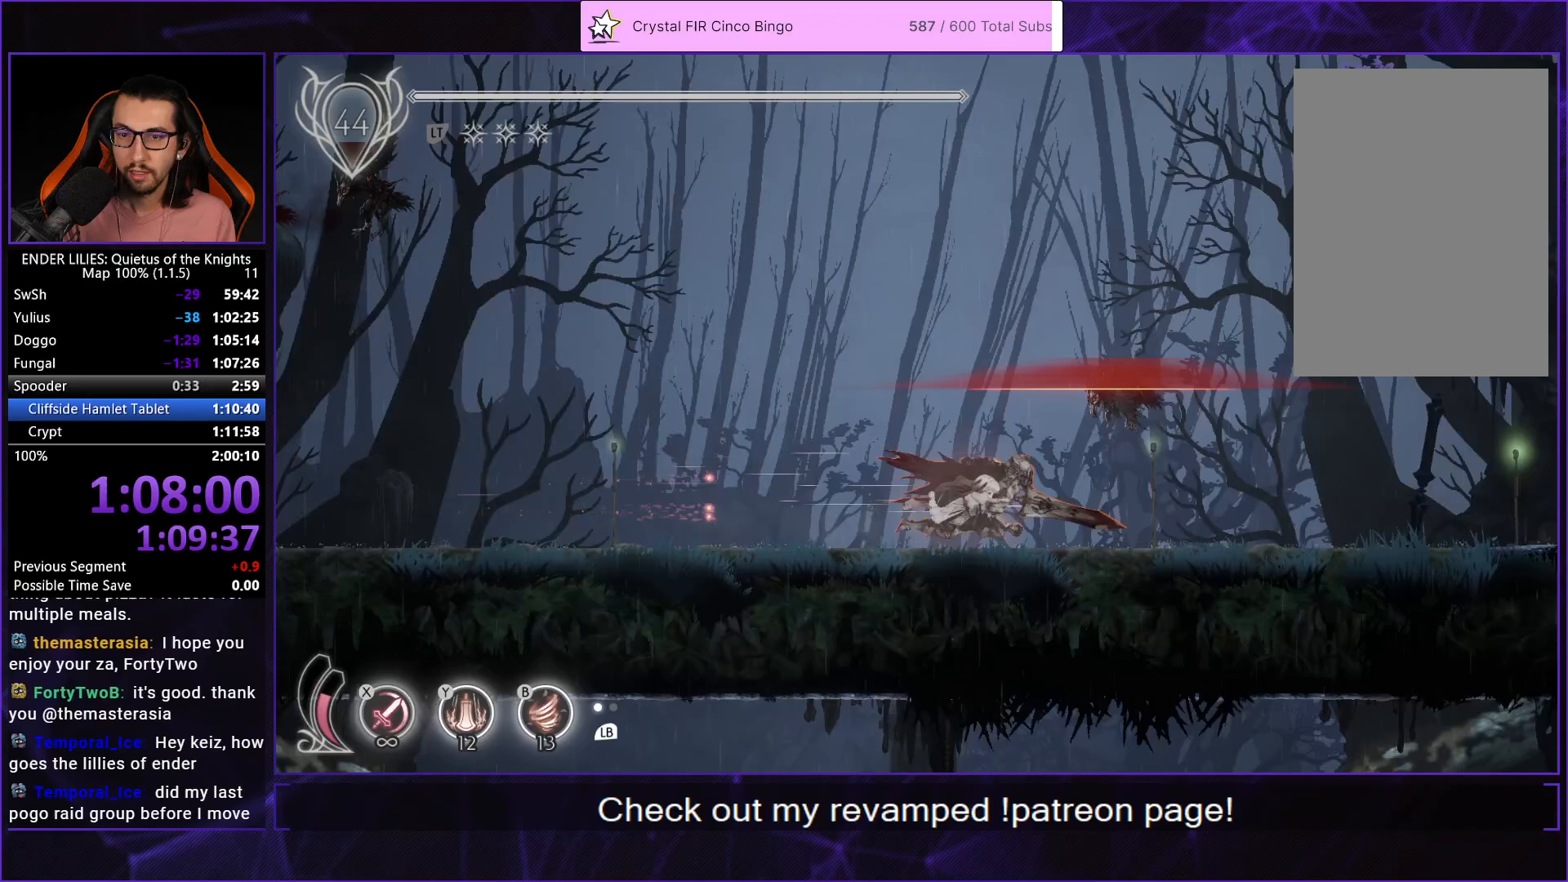
{"buttons": ["R1", "DPAD_RIGHT"], "left_stick": "right", "right_stick": "center", "events": [[433, "DPAD_RIGHT", "down"]]}
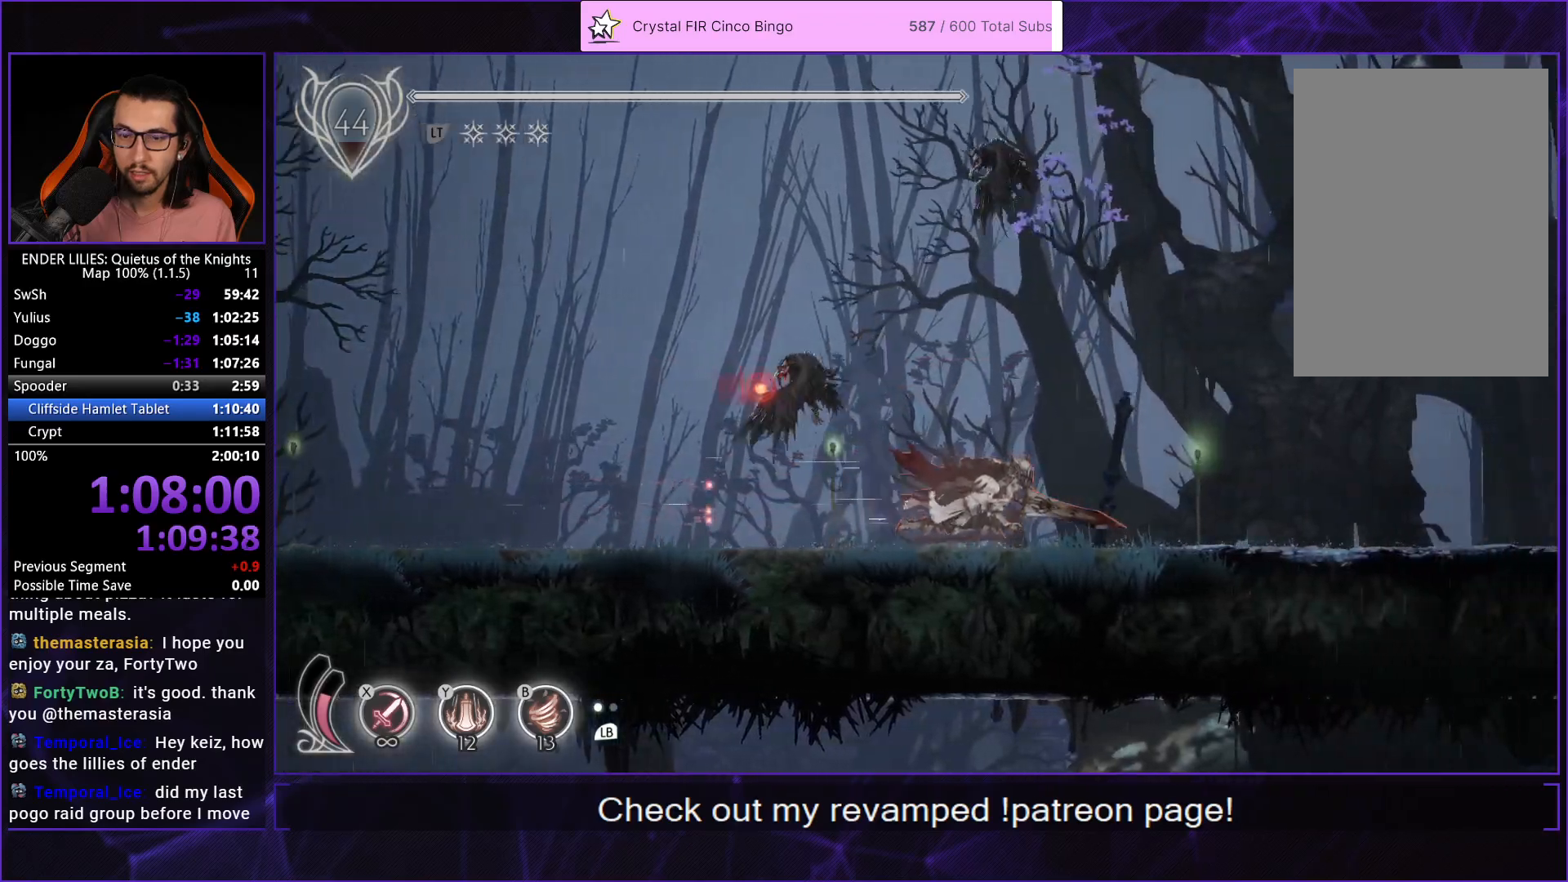
{"buttons": ["R1", "DPAD_RIGHT"], "left_stick": "center", "right_stick": "center", "events": [[133, "left_stick", "center"]]}
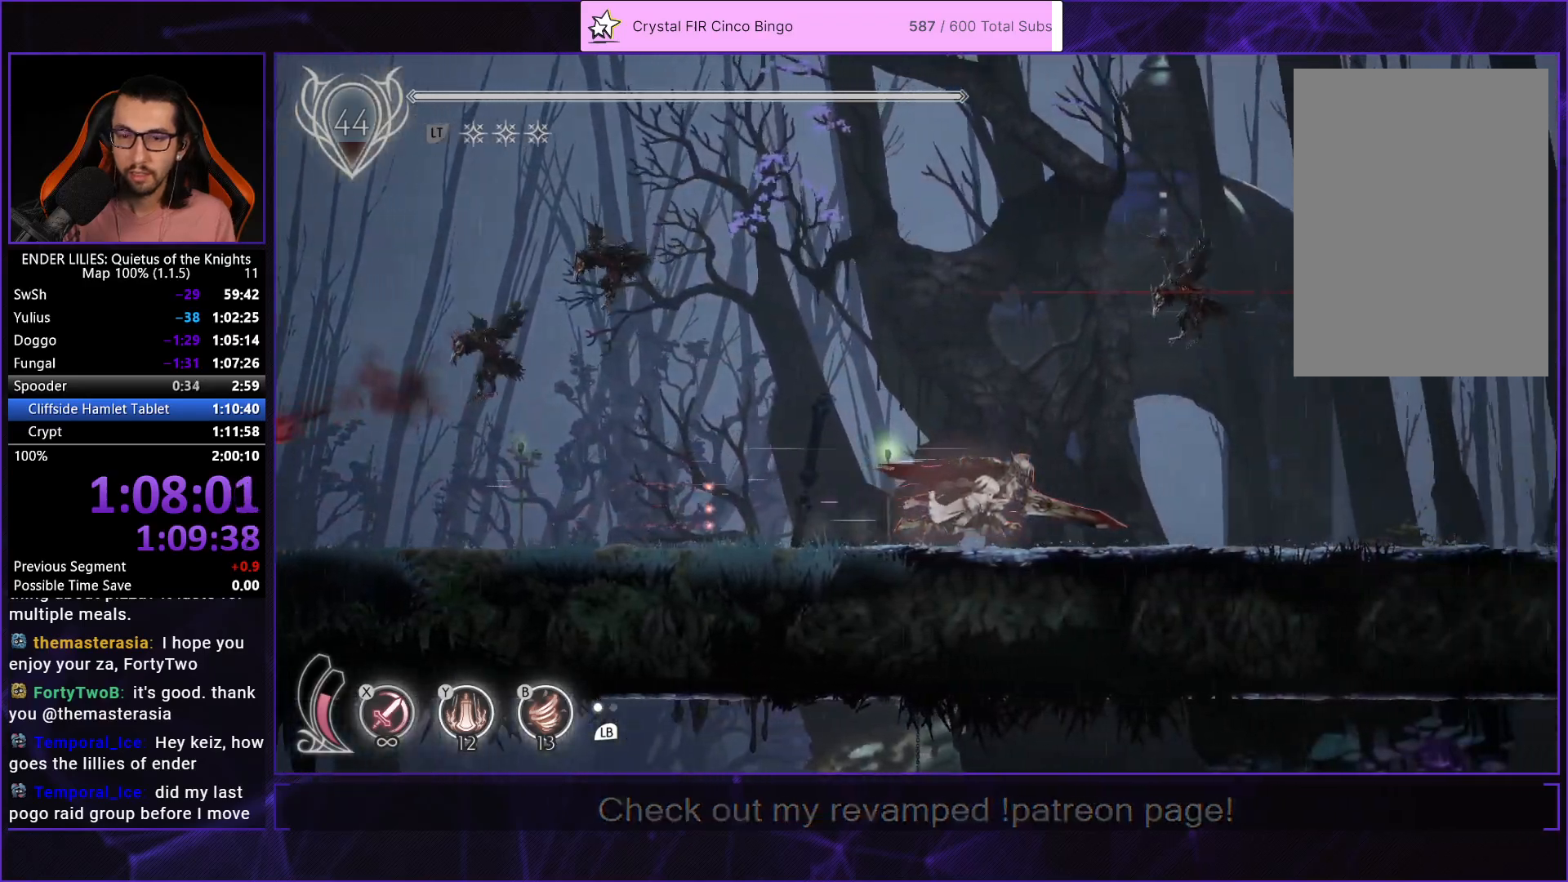
{"buttons": ["R1", "DPAD_RIGHT"], "left_stick": "center", "right_stick": "center", "events": []}
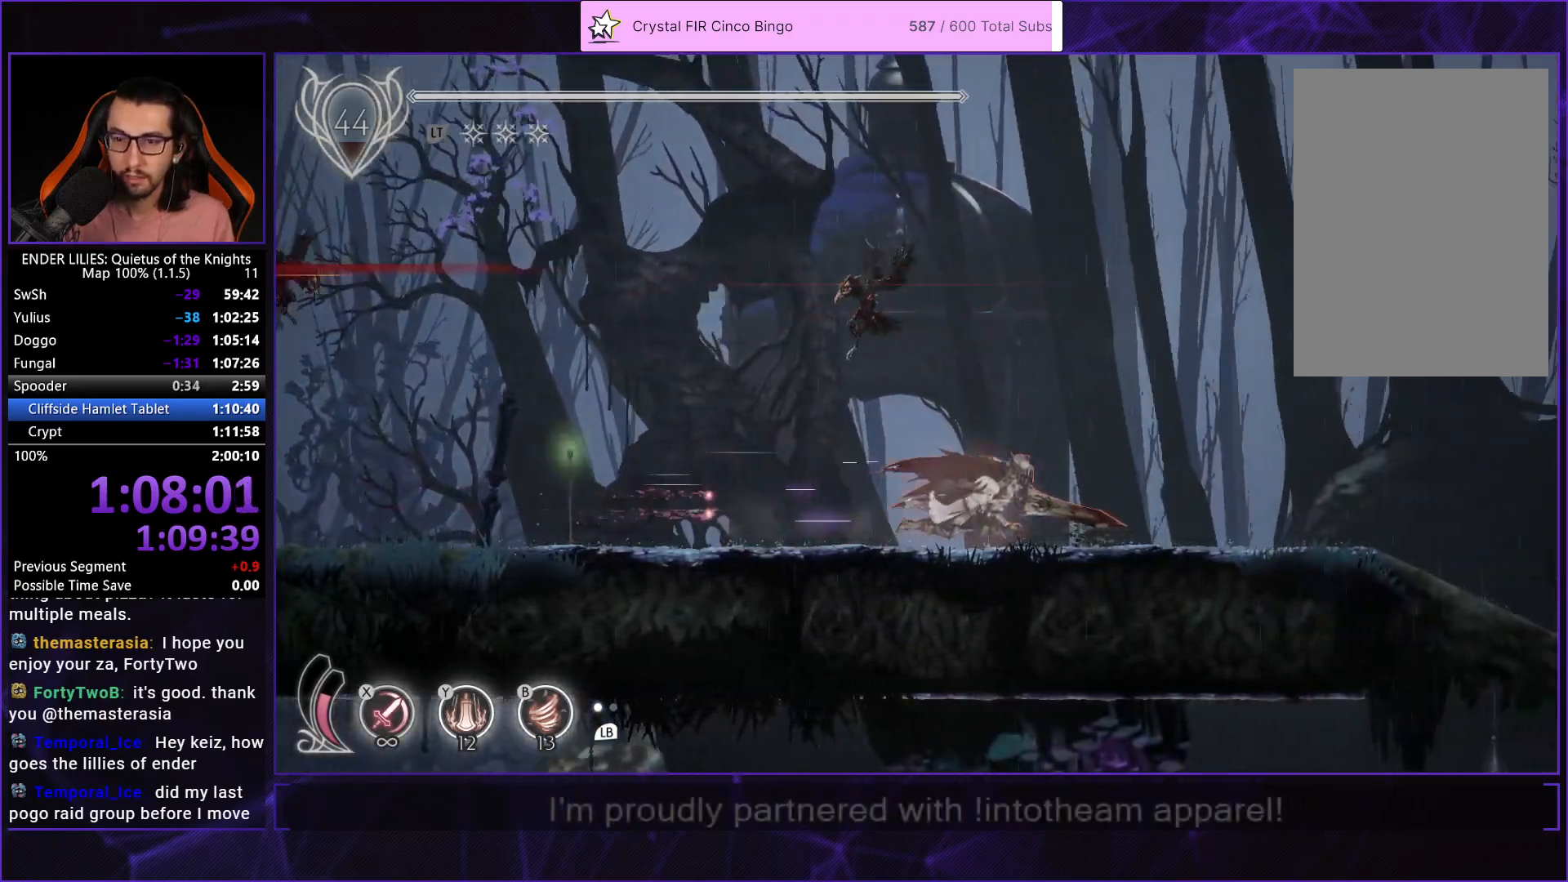
{"buttons": ["R1", "DPAD_RIGHT"], "left_stick": "center", "right_stick": "center", "events": []}
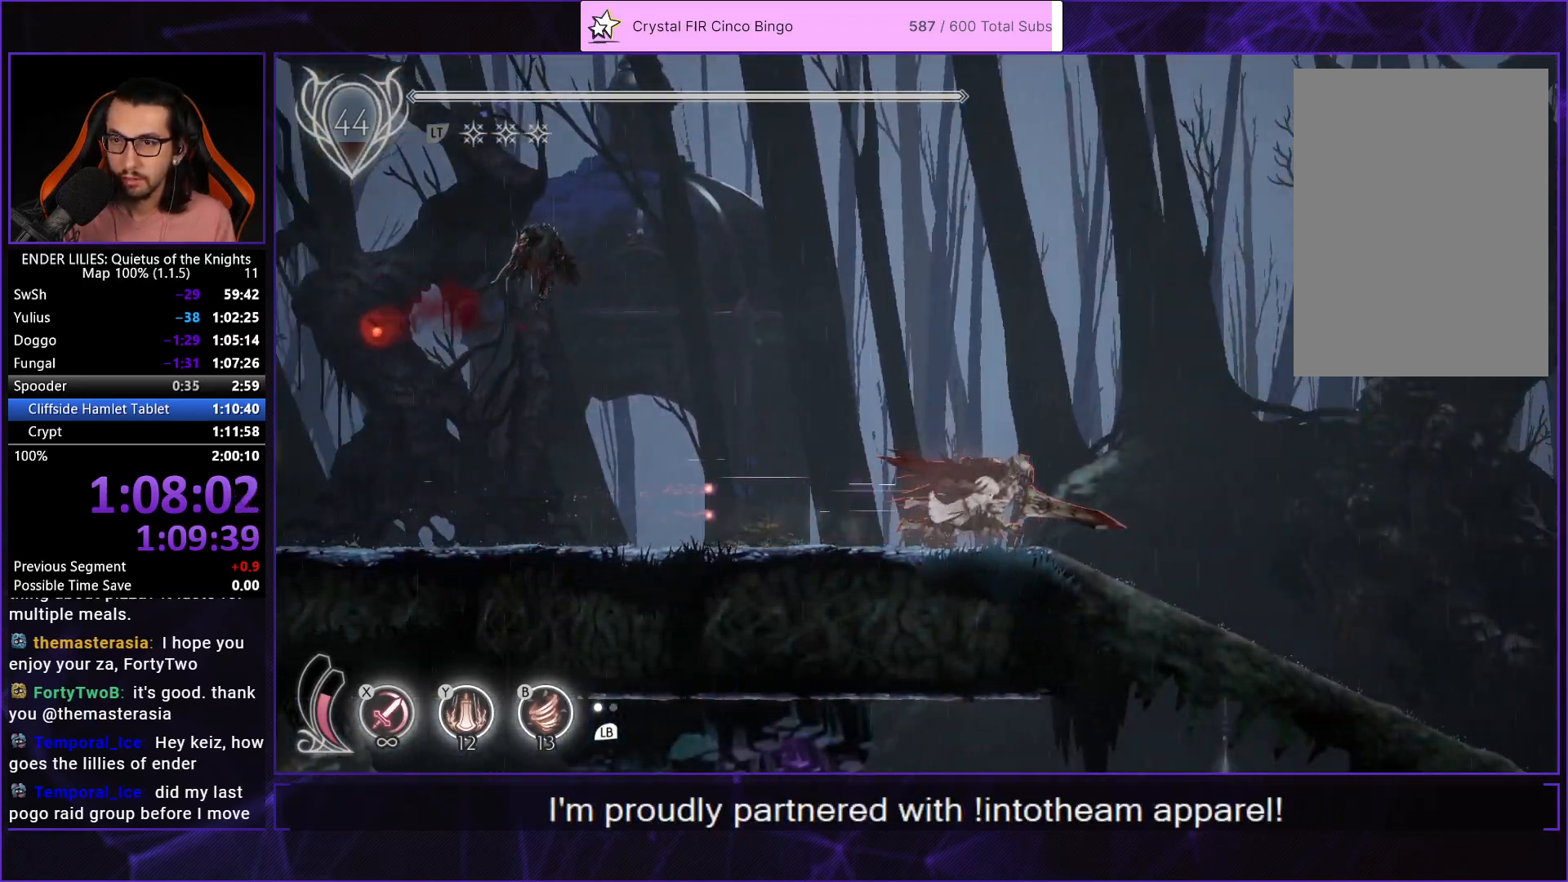
{"buttons": ["R1", "DPAD_RIGHT"], "left_stick": "center", "right_stick": "center", "events": []}
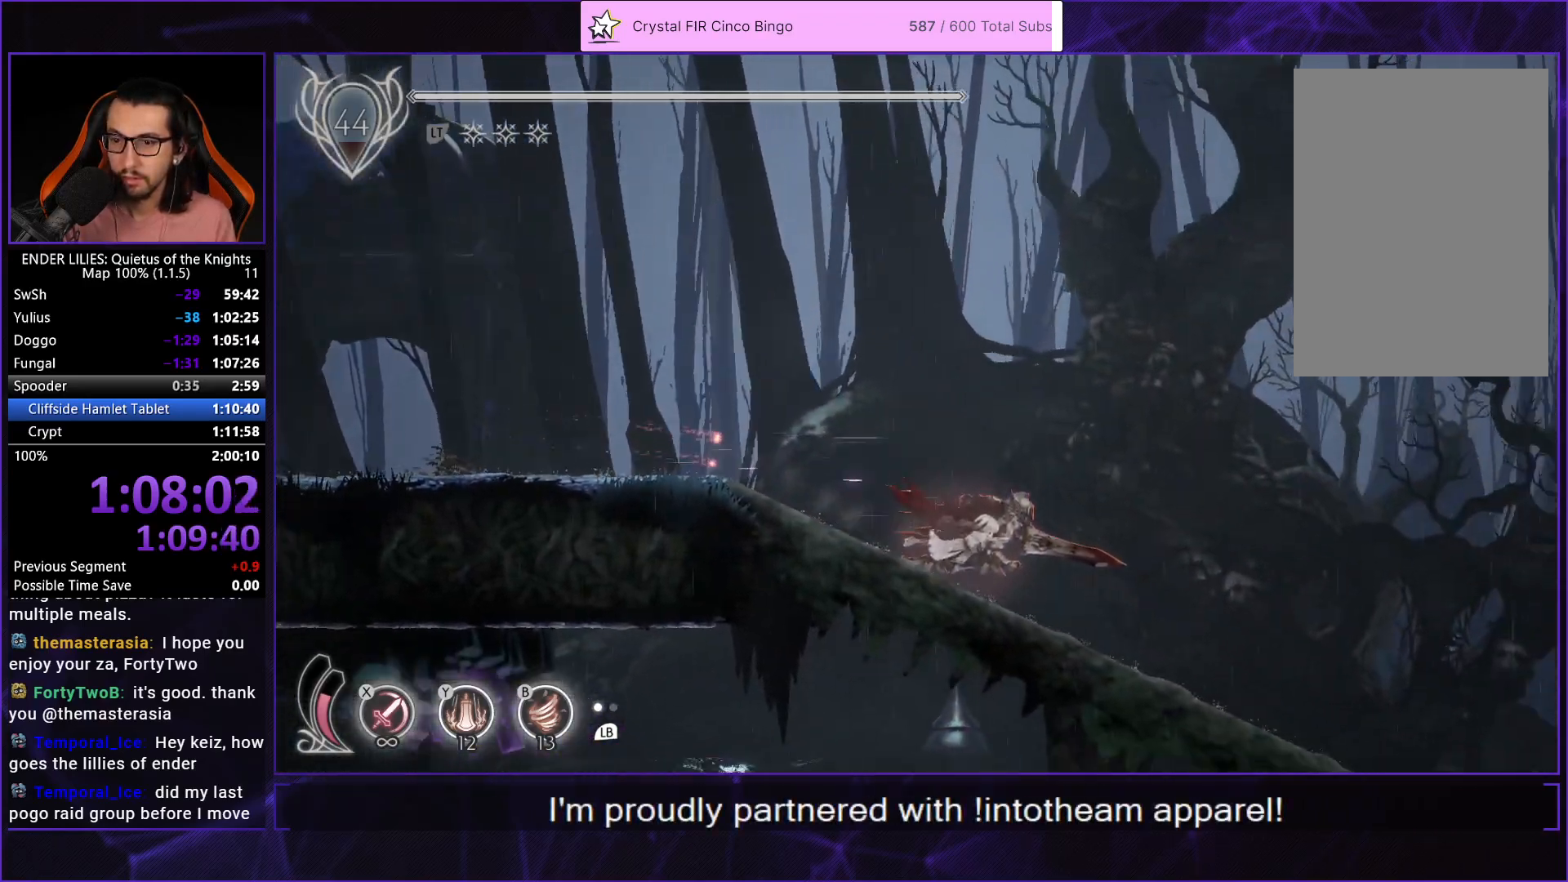
{"buttons": ["R1", "DPAD_RIGHT"], "left_stick": "center", "right_stick": "down-right", "events": [[167, "right_stick", "down-right"]]}
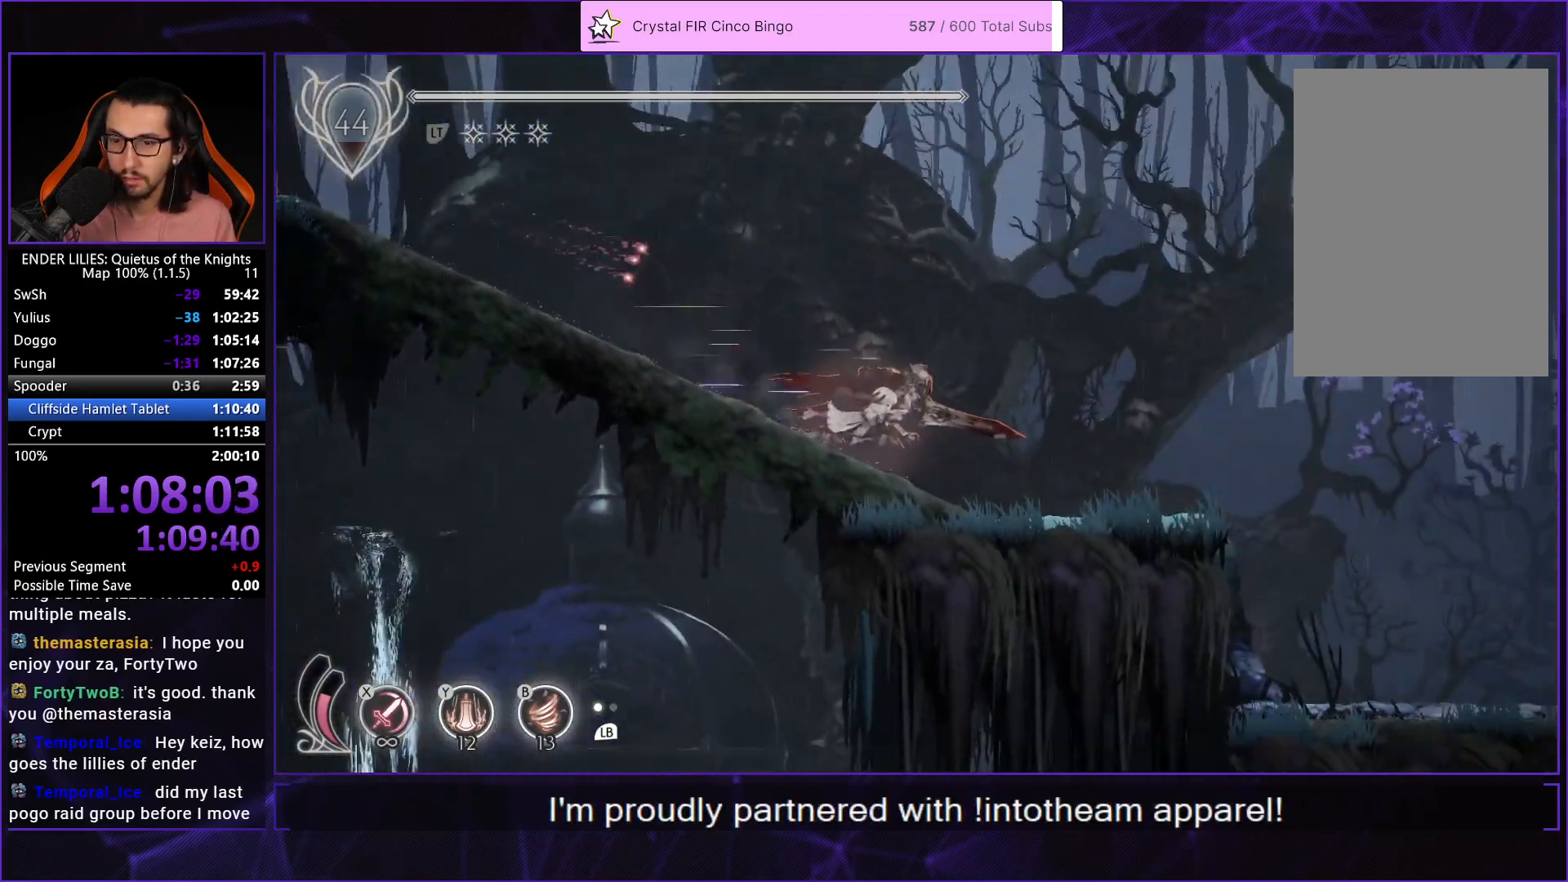
{"buttons": ["R1", "DPAD_RIGHT"], "left_stick": "center", "right_stick": "down-right", "events": []}
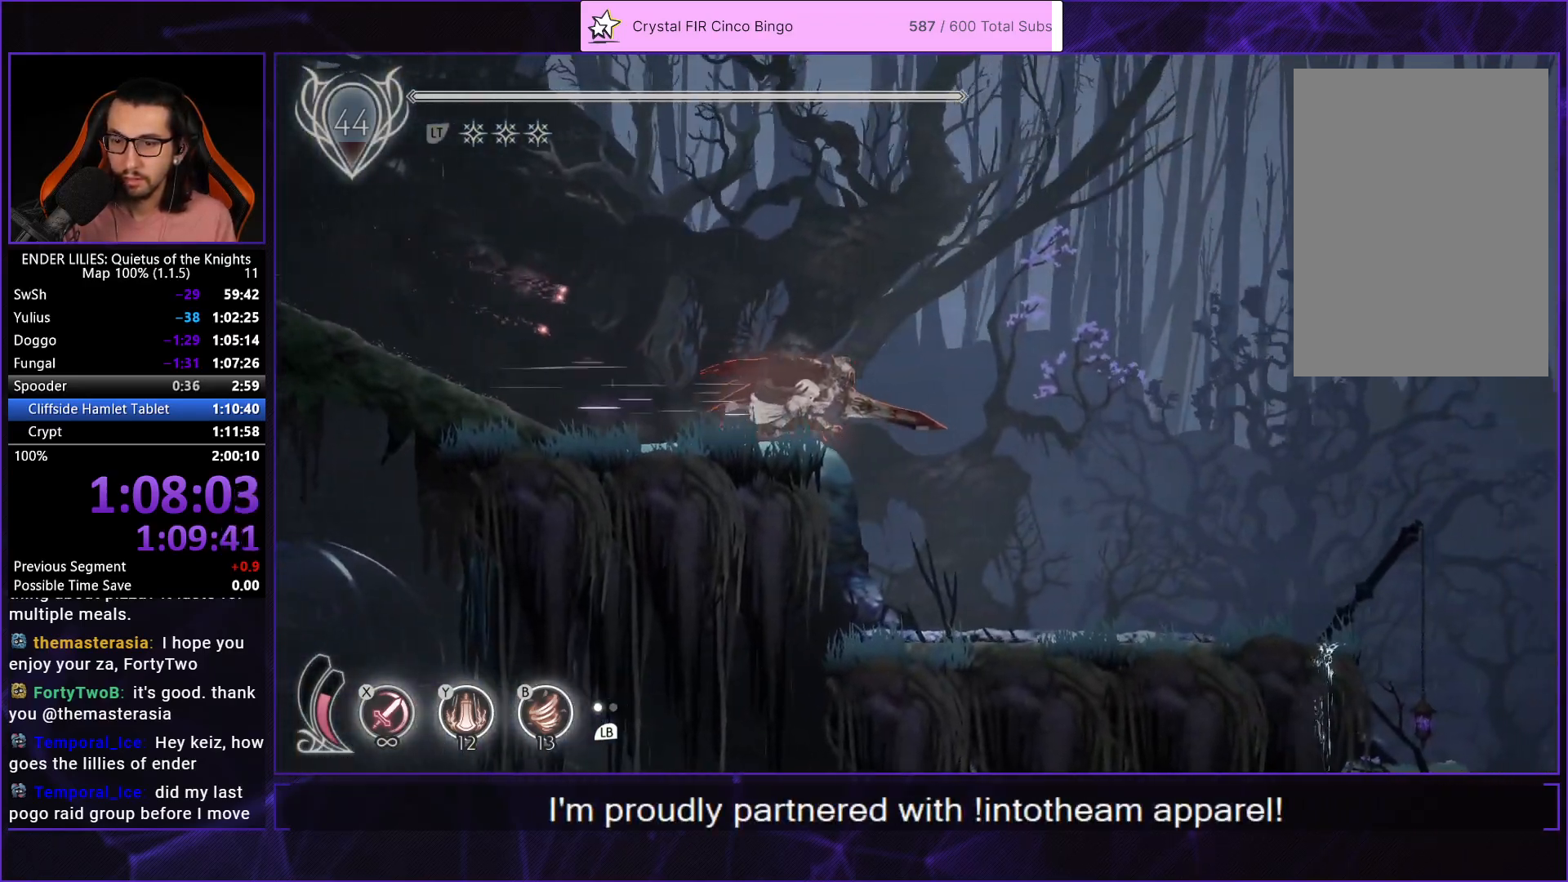
{"buttons": ["R1", "DPAD_RIGHT"], "left_stick": "center", "right_stick": "down-right", "events": []}
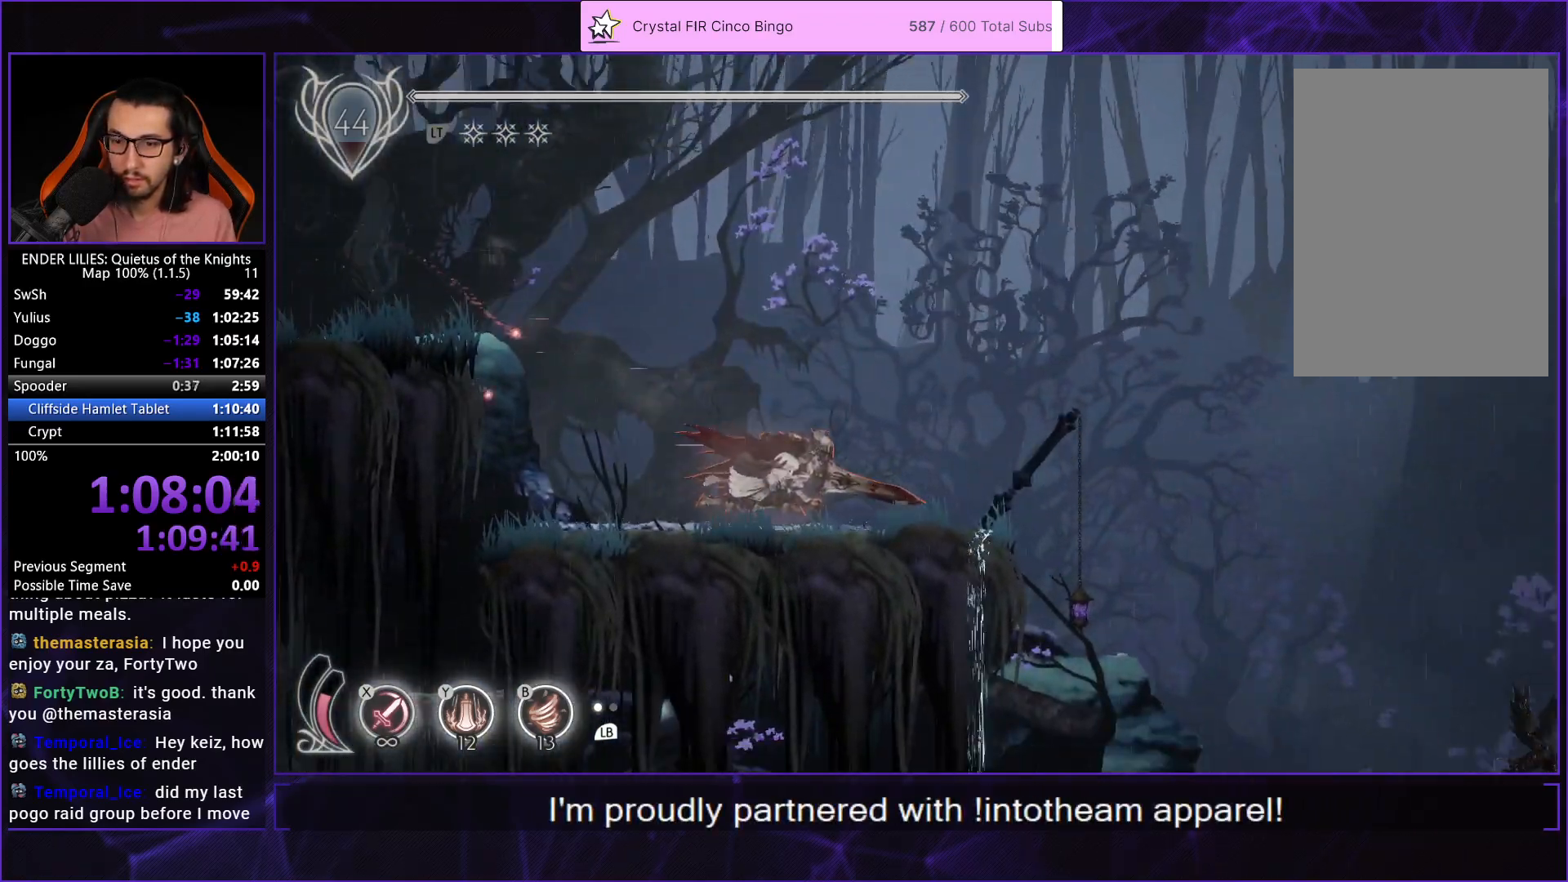
{"buttons": ["R1", "DPAD_RIGHT"], "left_stick": "center", "right_stick": "down-right", "events": []}
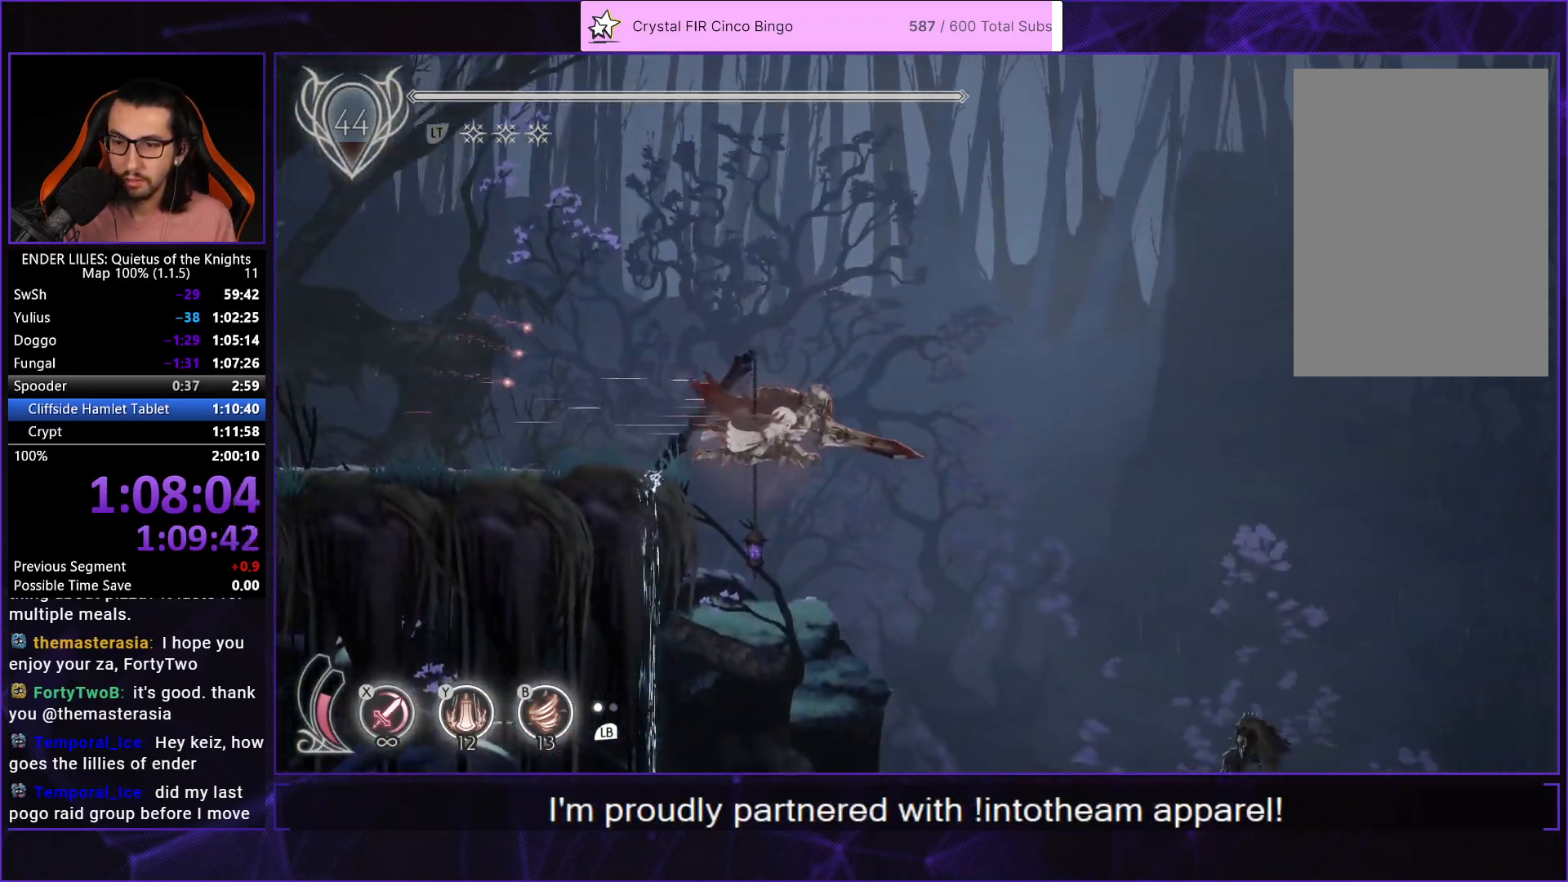
{"buttons": ["R1", "DPAD_RIGHT"], "left_stick": "center", "right_stick": "center", "events": [[400, "R1", "up"], [433, "right_stick", "center"], [467, "R1", "down"]]}
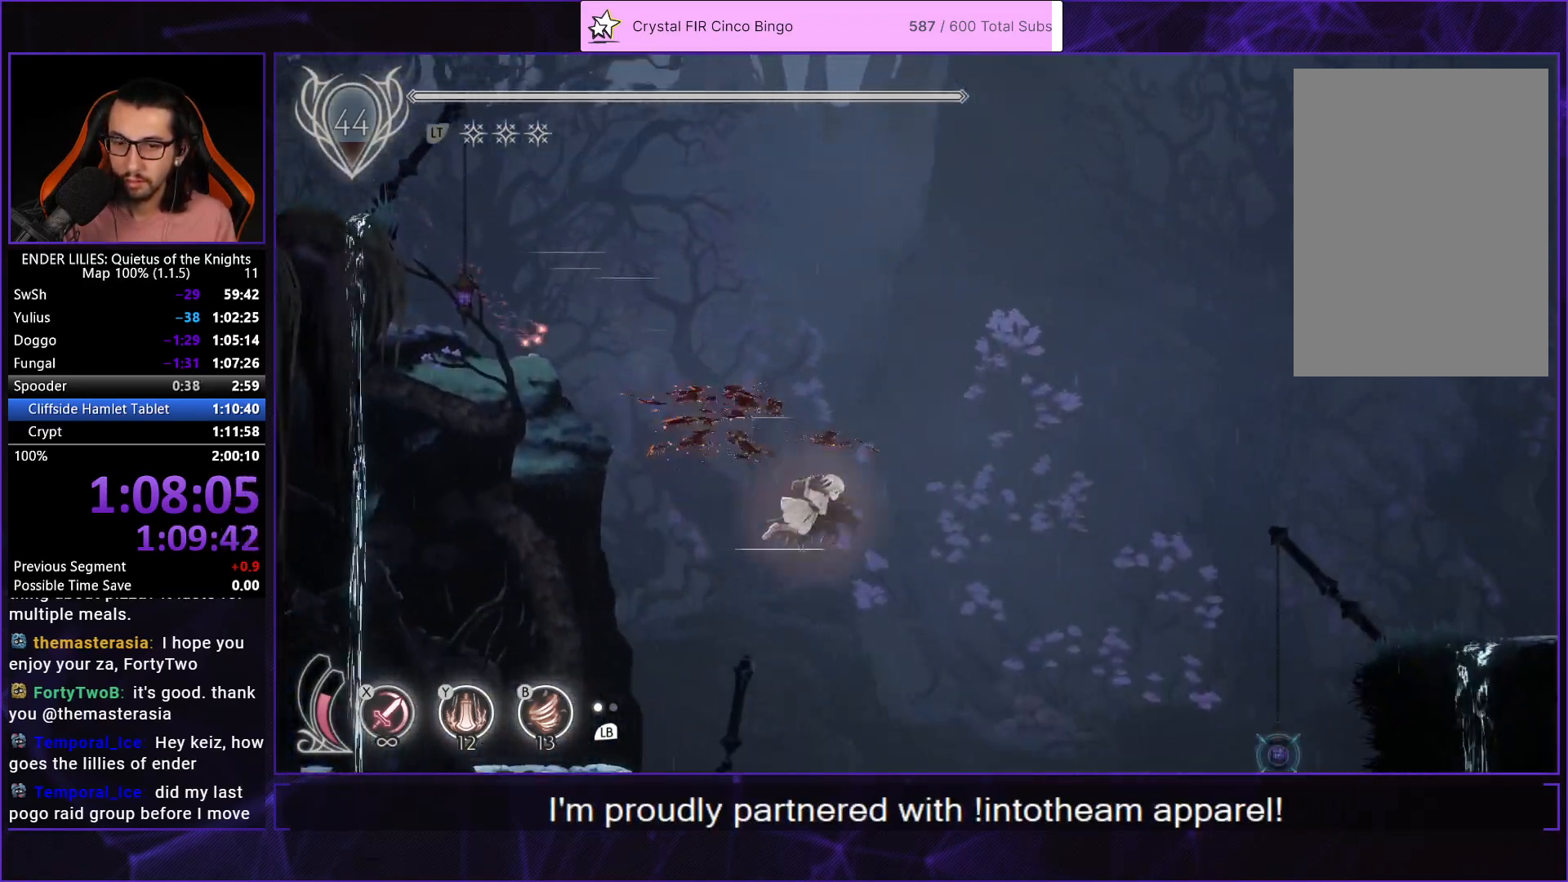
{"buttons": ["R1", "DPAD_RIGHT"], "left_stick": "center", "right_stick": "down", "events": [[317, "right_stick", "down"]]}
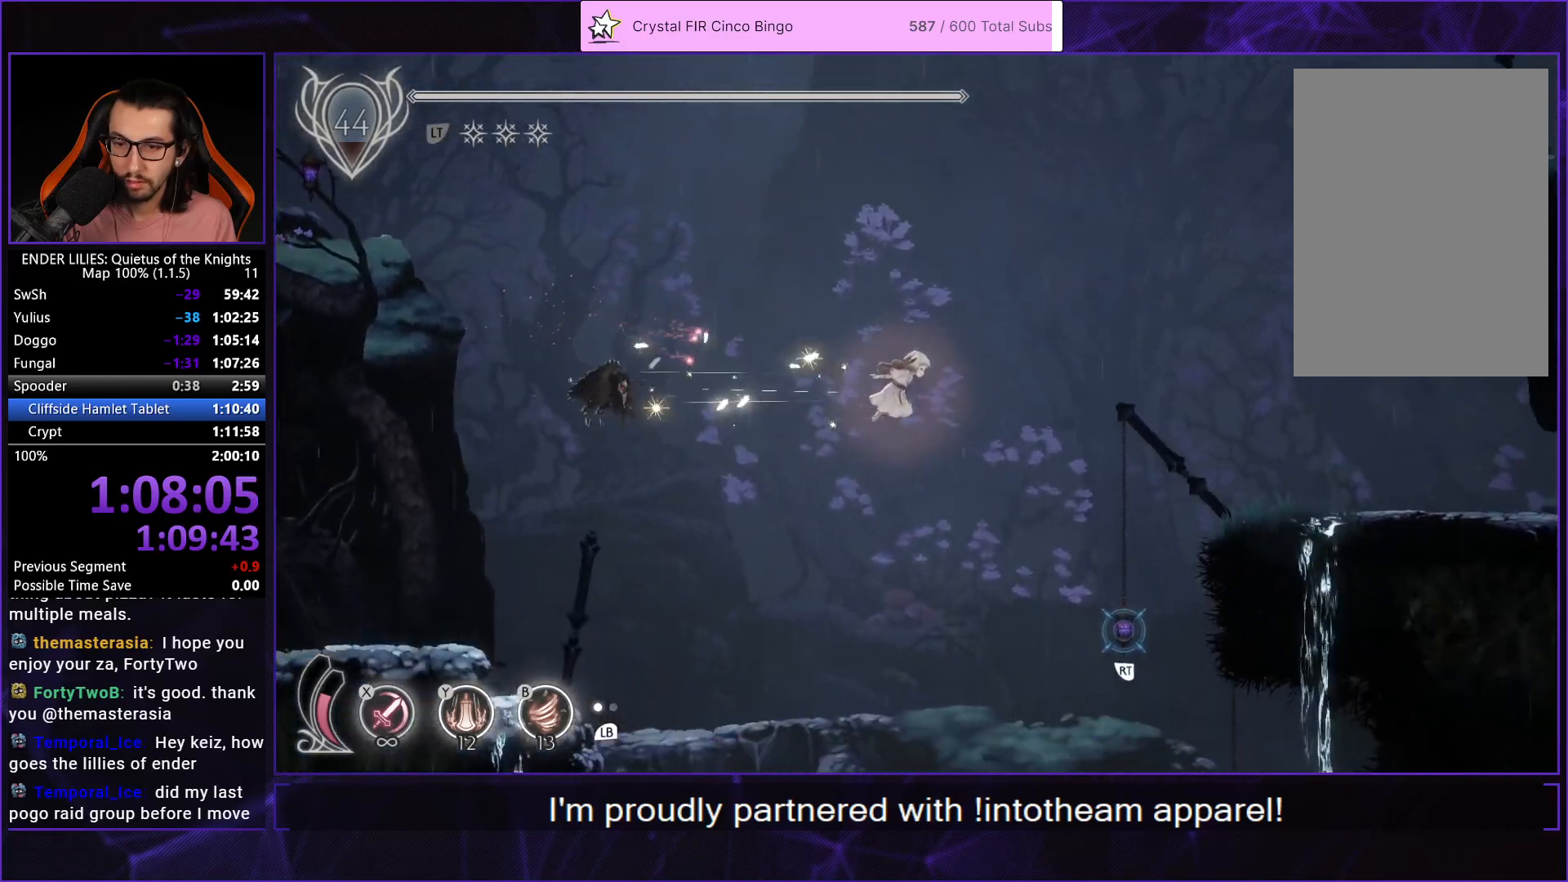
{"buttons": ["DPAD_RIGHT"], "left_stick": "center", "right_stick": "center", "events": [[317, "R1", "up"], [333, "right_stick", "center"]]}
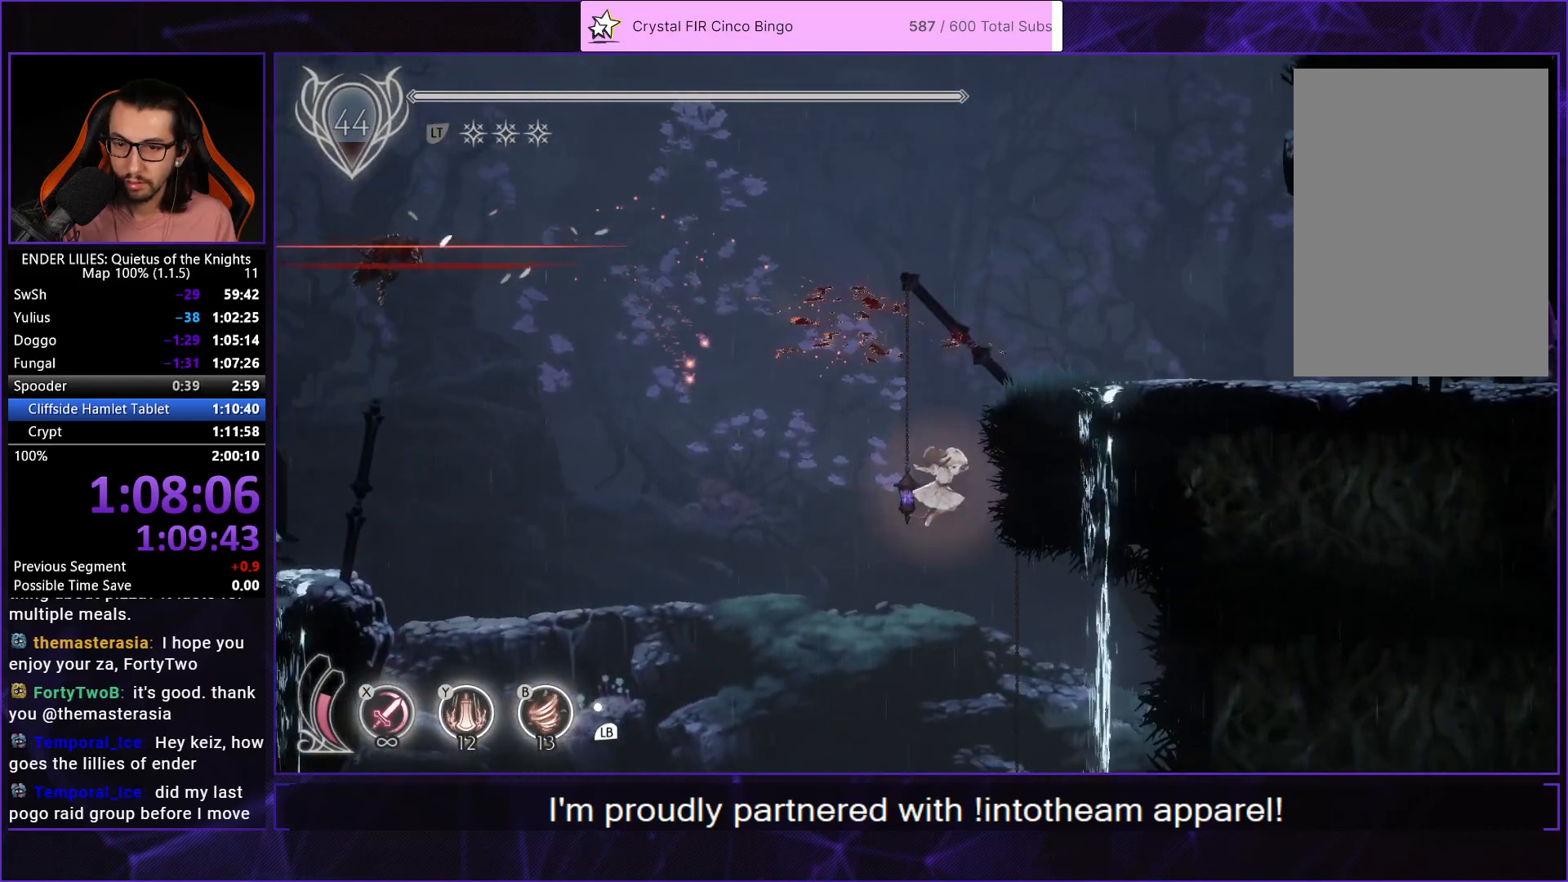
{"buttons": ["A", "DPAD_RIGHT"], "left_stick": "center", "right_stick": "center", "events": [[433, "A", "down"]]}
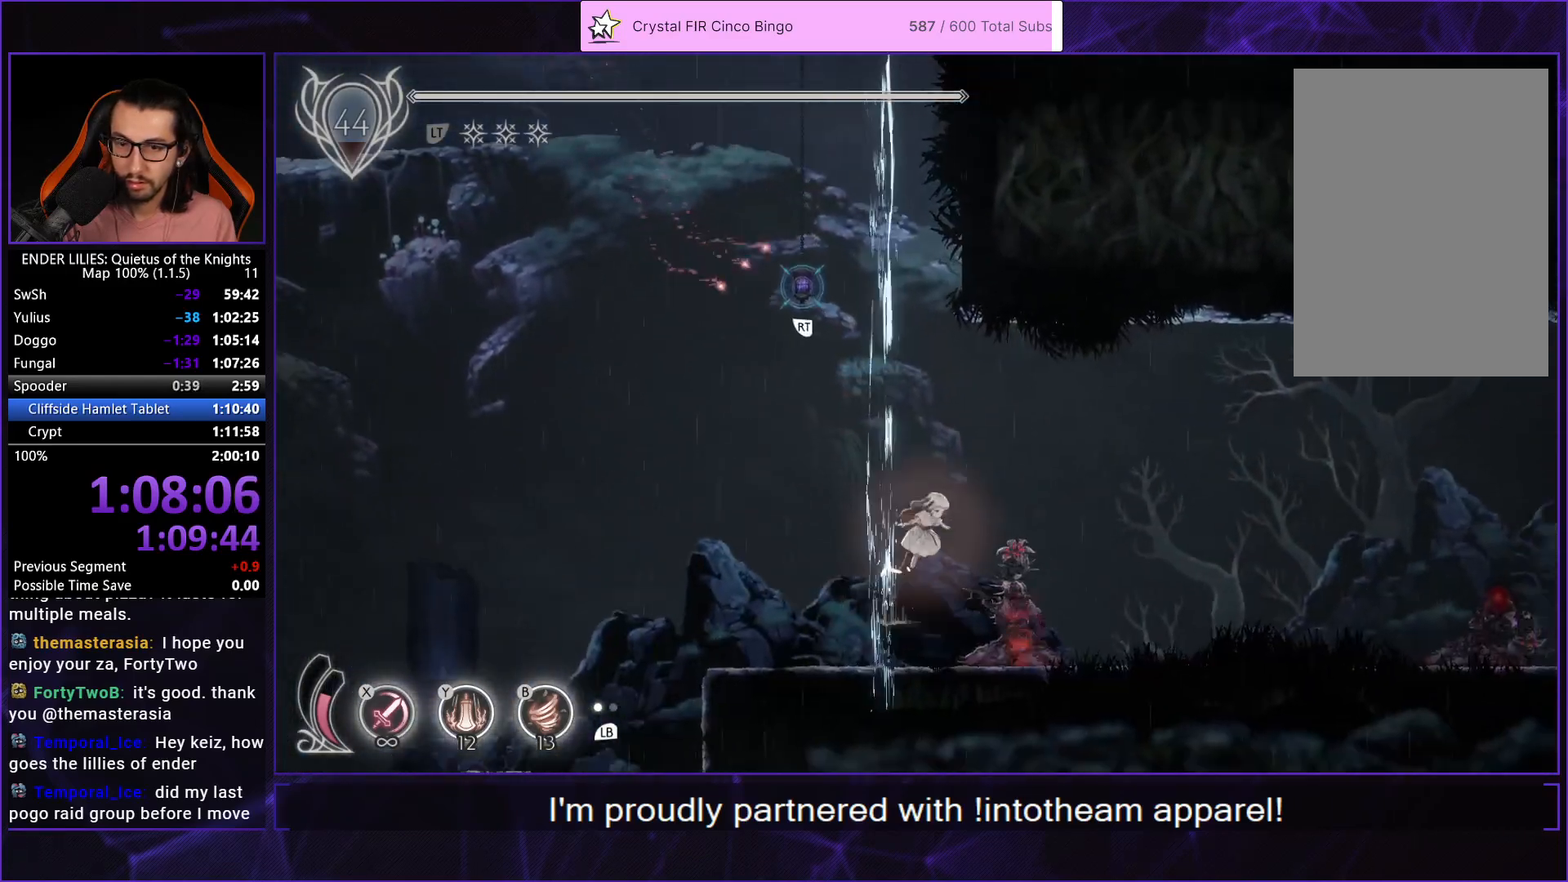
{"buttons": ["DPAD_RIGHT"], "left_stick": "center", "right_stick": "center", "events": [[17, "A", "up"]]}
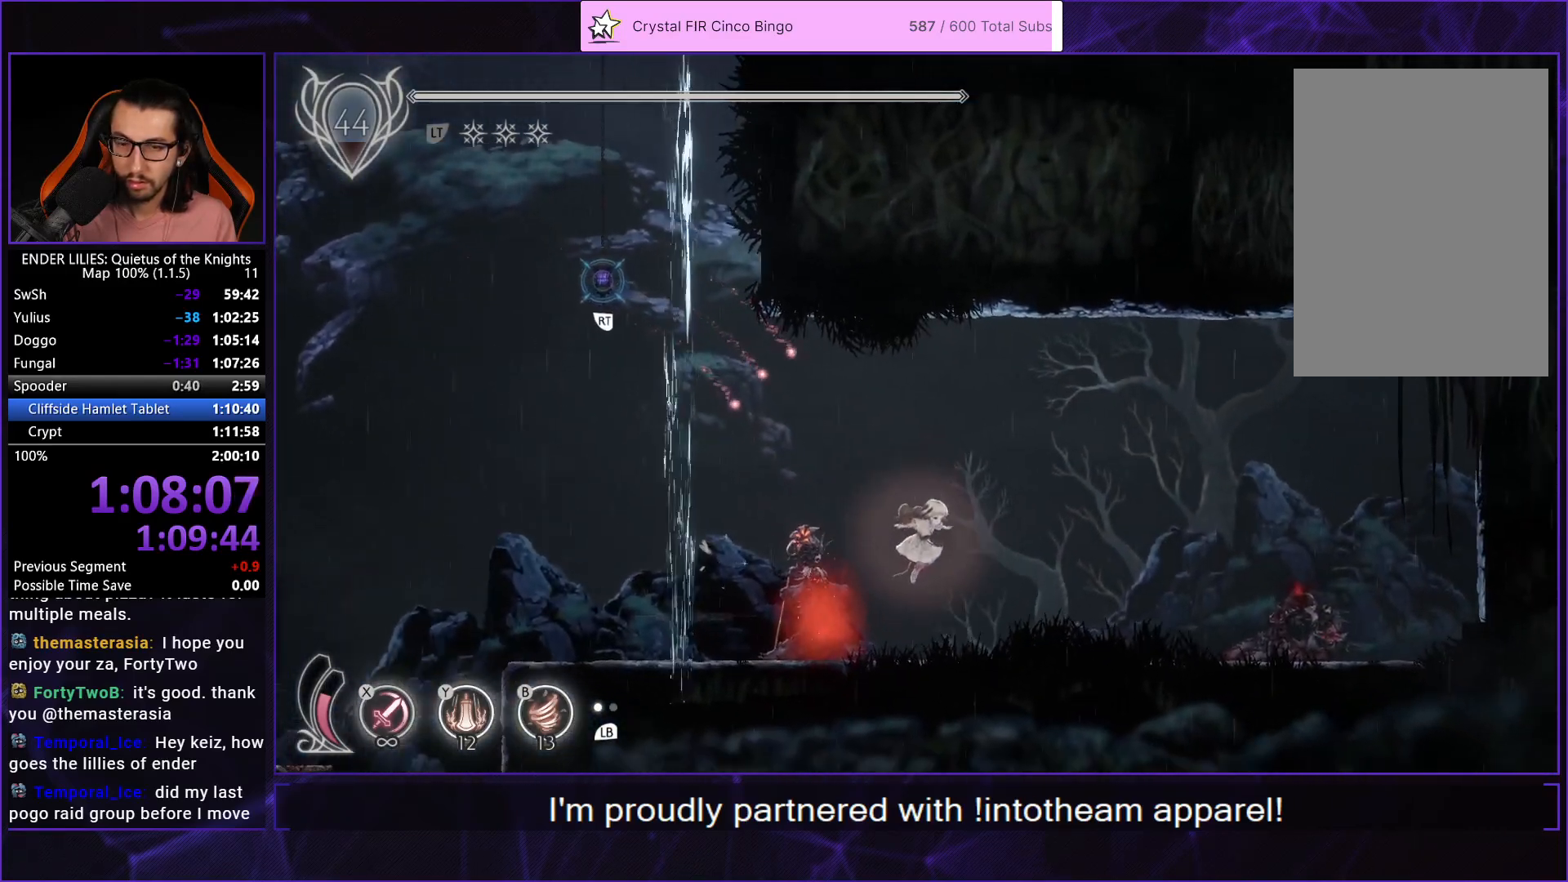
{"buttons": ["DPAD_RIGHT"], "left_stick": "center", "right_stick": "center", "events": []}
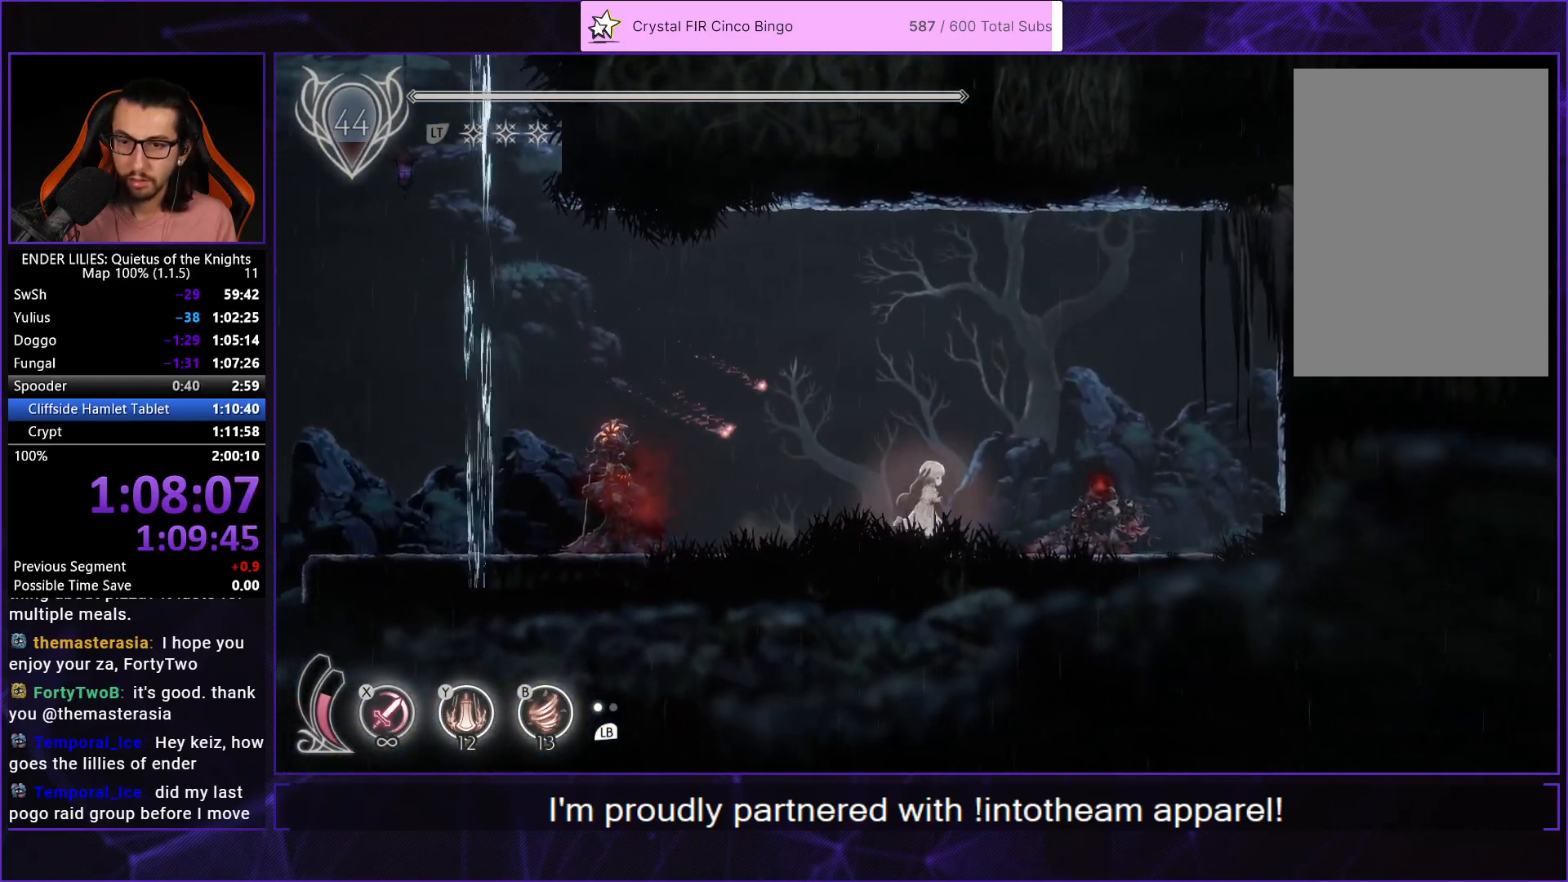
{"buttons": [], "left_stick": "center", "right_stick": "center", "events": [[367, "DPAD_RIGHT", "up"]]}
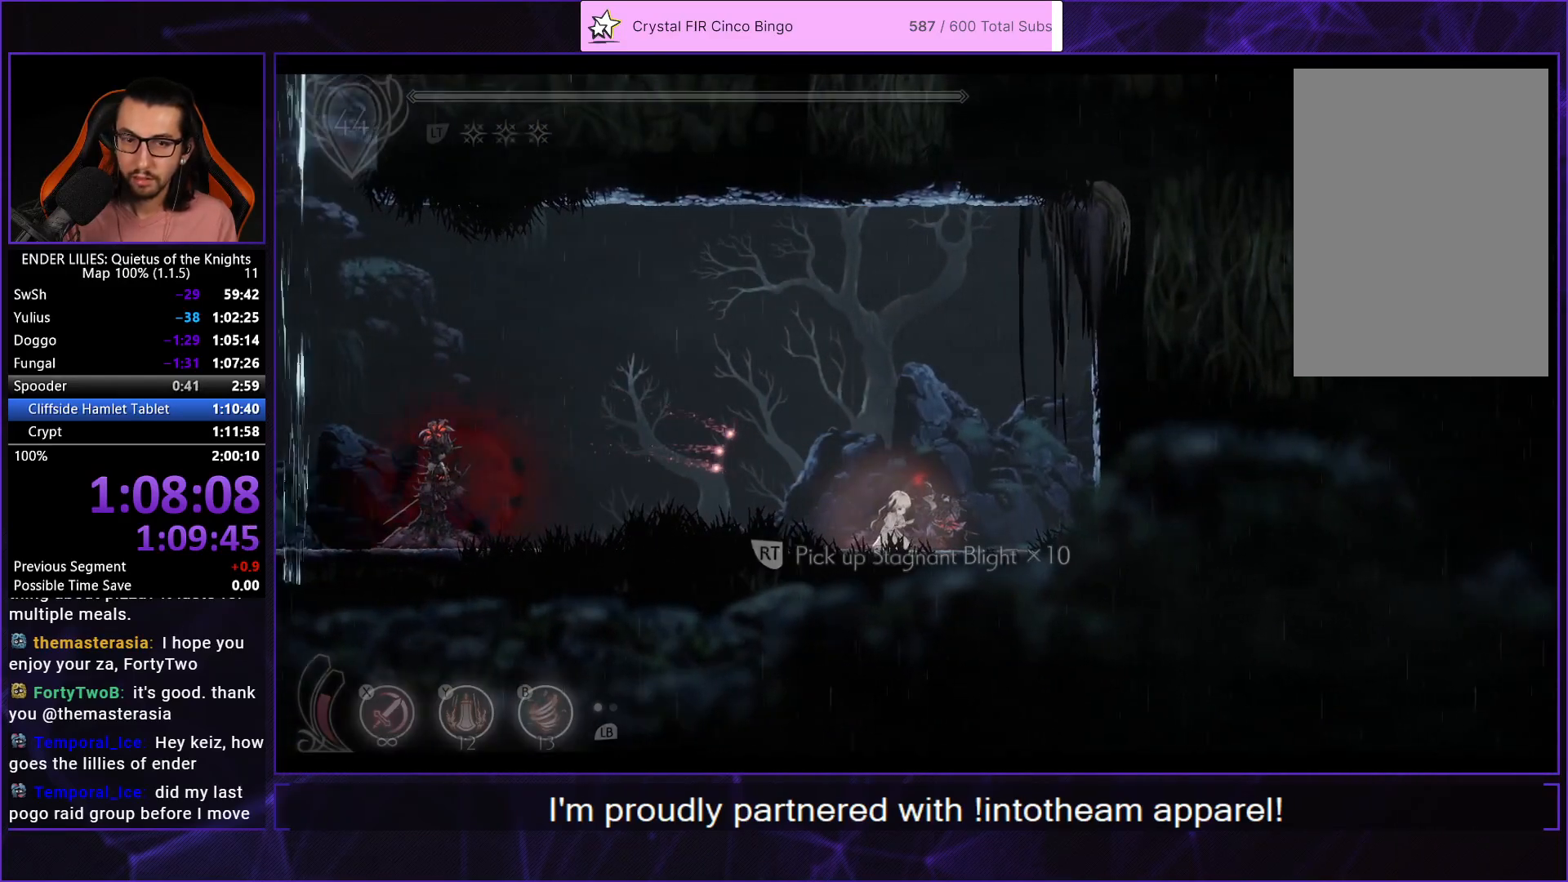
{"buttons": ["A", "DPAD_LEFT"], "left_stick": "center", "right_stick": "center", "events": [[83, "A", "down"], [117, "DPAD_LEFT", "down"], [133, "A", "up"], [217, "A", "down"], [283, "A", "up"], [283, "DPAD_LEFT", "up"], [350, "A", "down"], [400, "DPAD_LEFT", "down"], [417, "A", "up"], [500, "A", "down"]]}
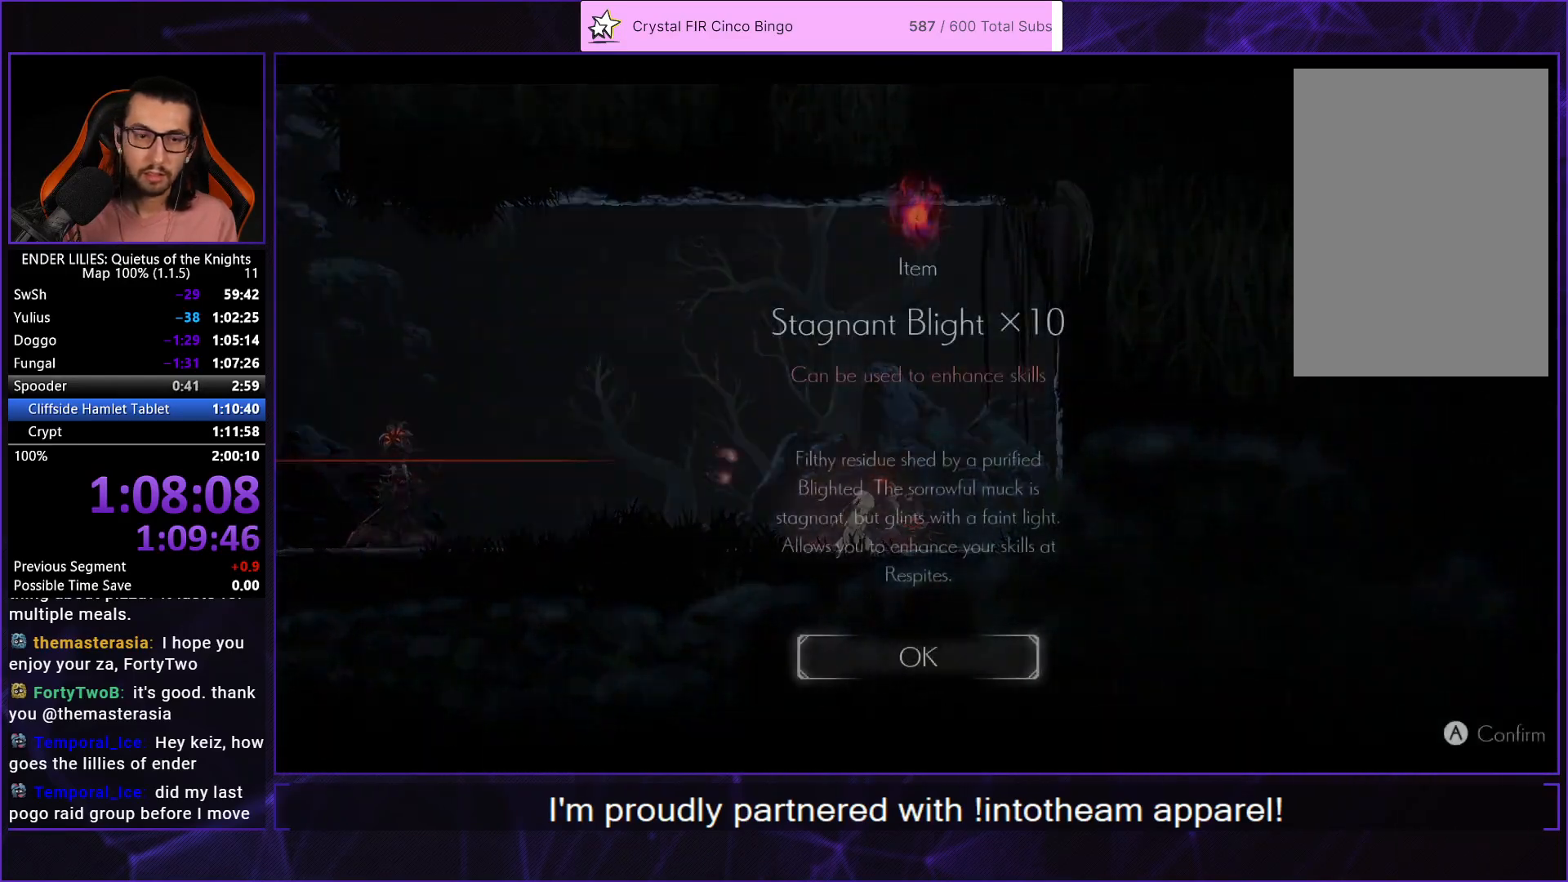
{"buttons": ["DPAD_LEFT"], "left_stick": "center", "right_stick": "center", "events": [[67, "A", "up"], [133, "A", "down"], [200, "A", "up"], [283, "A", "down"], [367, "A", "up"]]}
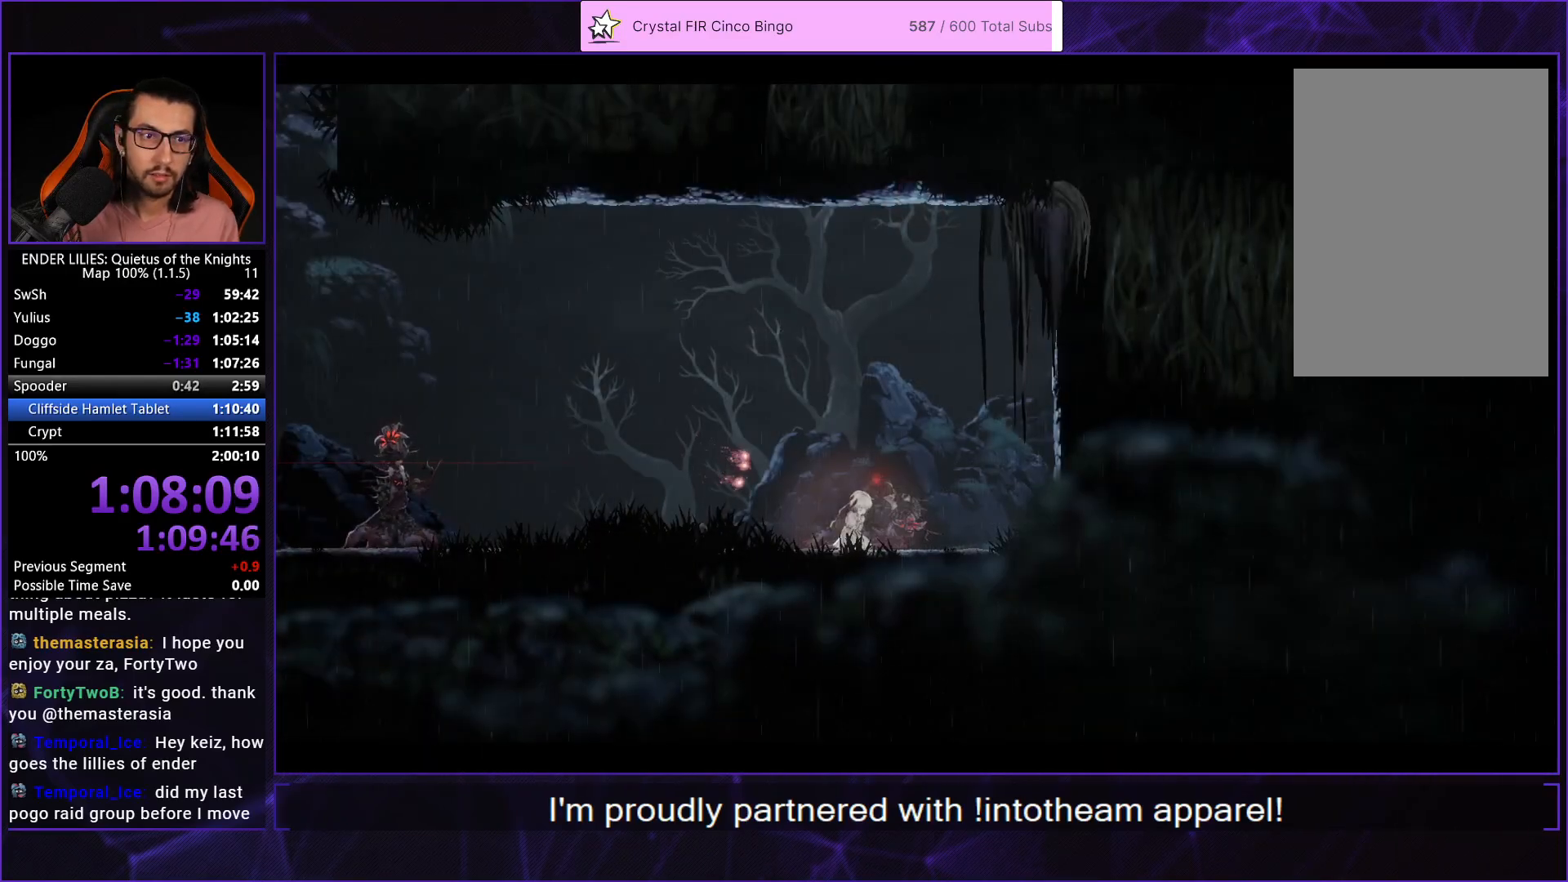
{"buttons": ["DPAD_LEFT"], "left_stick": "center", "right_stick": "center", "events": []}
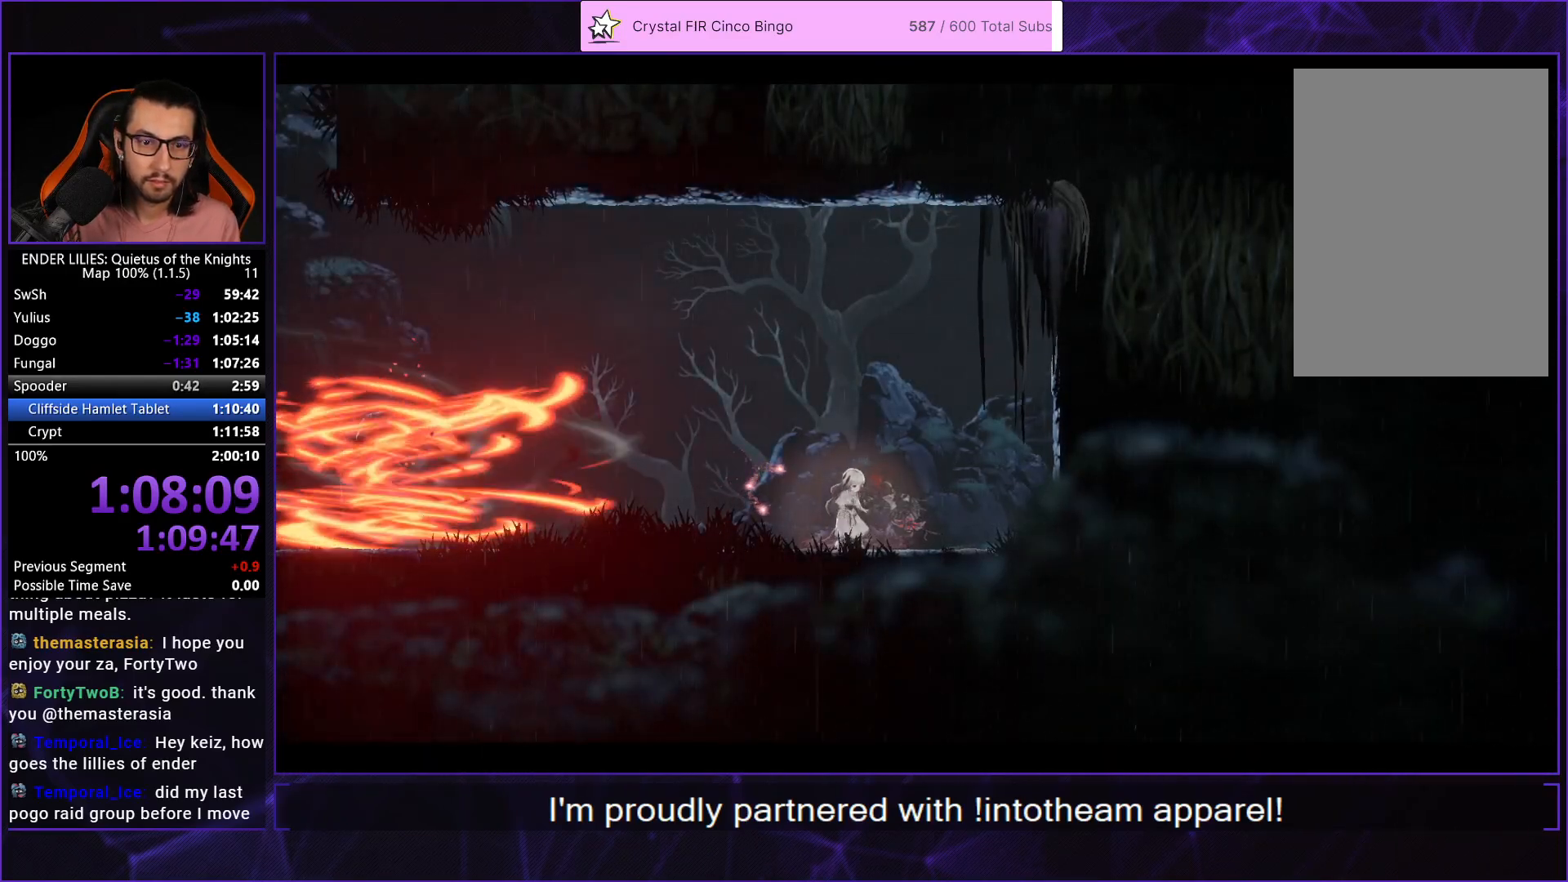
{"buttons": ["R1", "DPAD_LEFT"], "left_stick": "center", "right_stick": "center", "events": [[450, "R1", "down"]]}
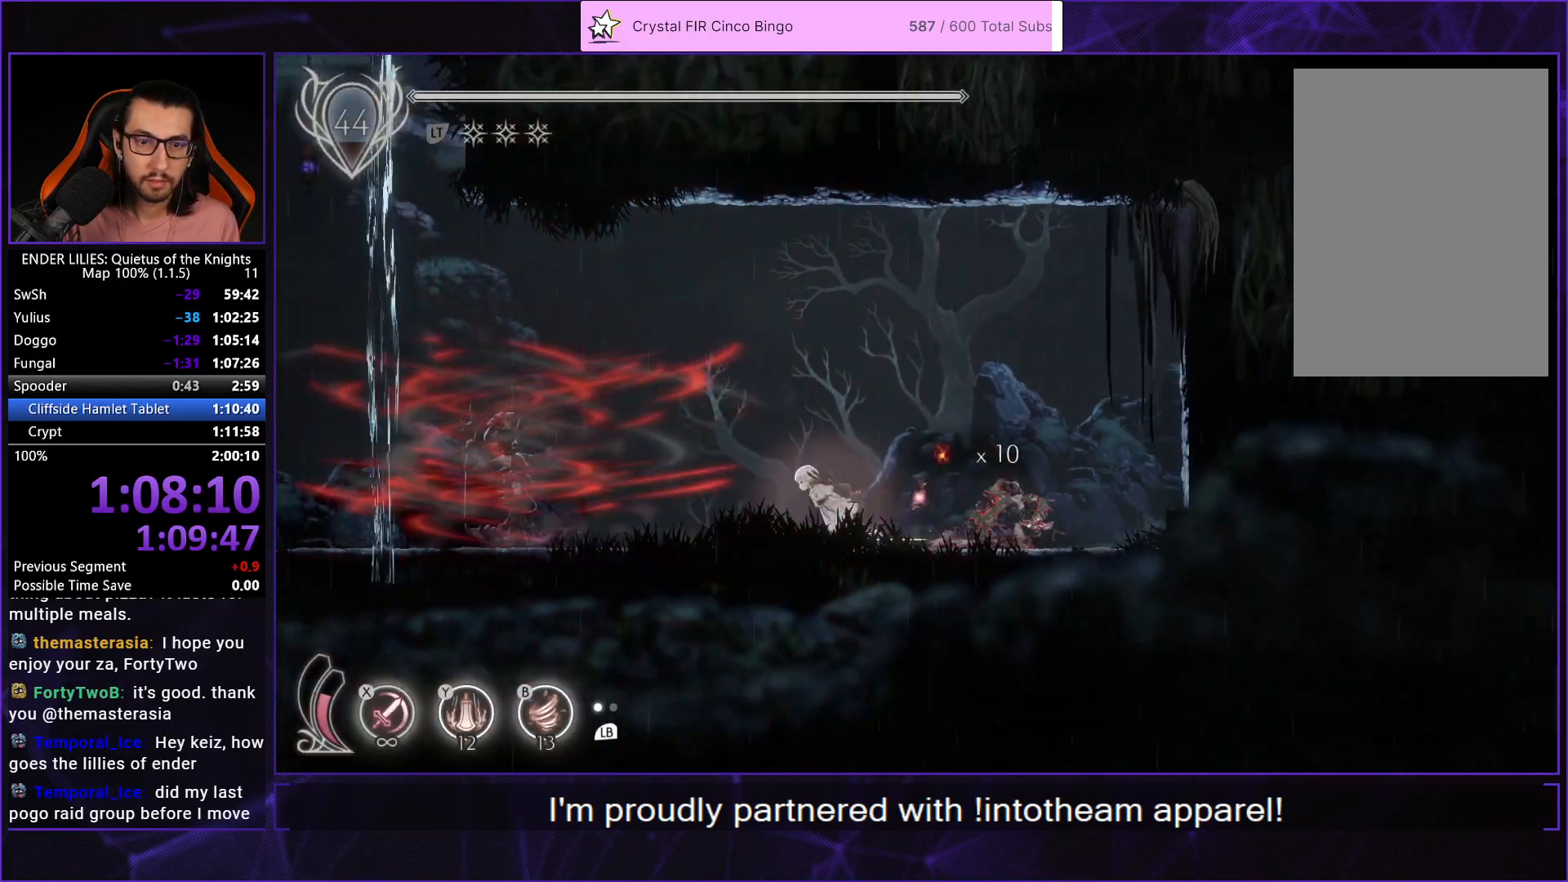
{"buttons": ["R1", "DPAD_LEFT"], "left_stick": "center", "right_stick": "center", "events": [[167, "R1", "up"], [200, "A", "down"], [317, "A", "up"], [350, "R1", "down"]]}
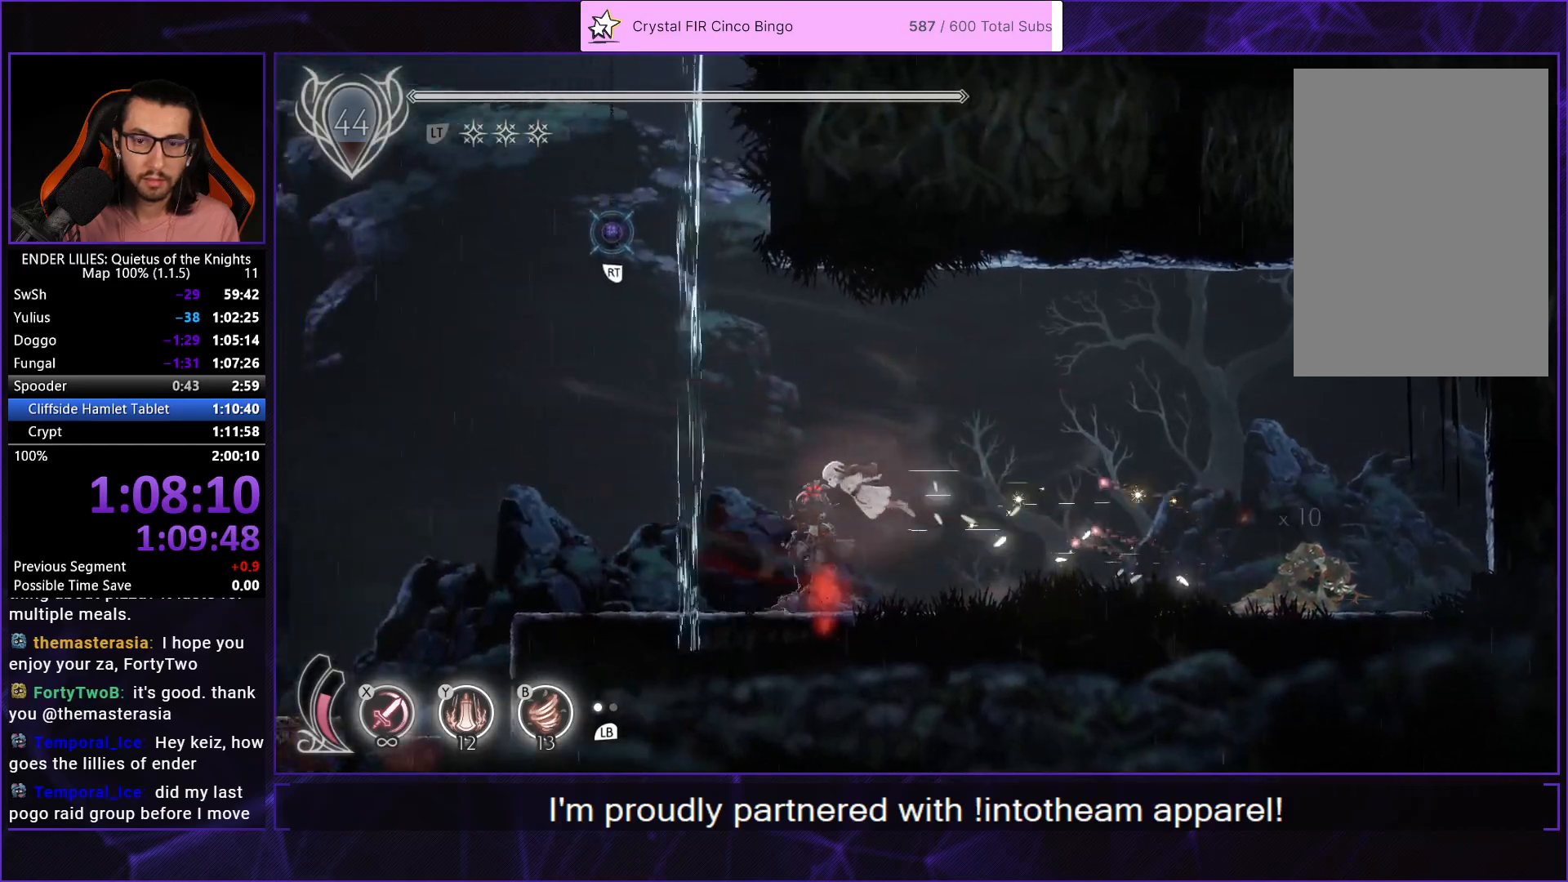
{"buttons": ["DPAD_LEFT"], "left_stick": "center", "right_stick": "center", "events": [[83, "R1", "up"]]}
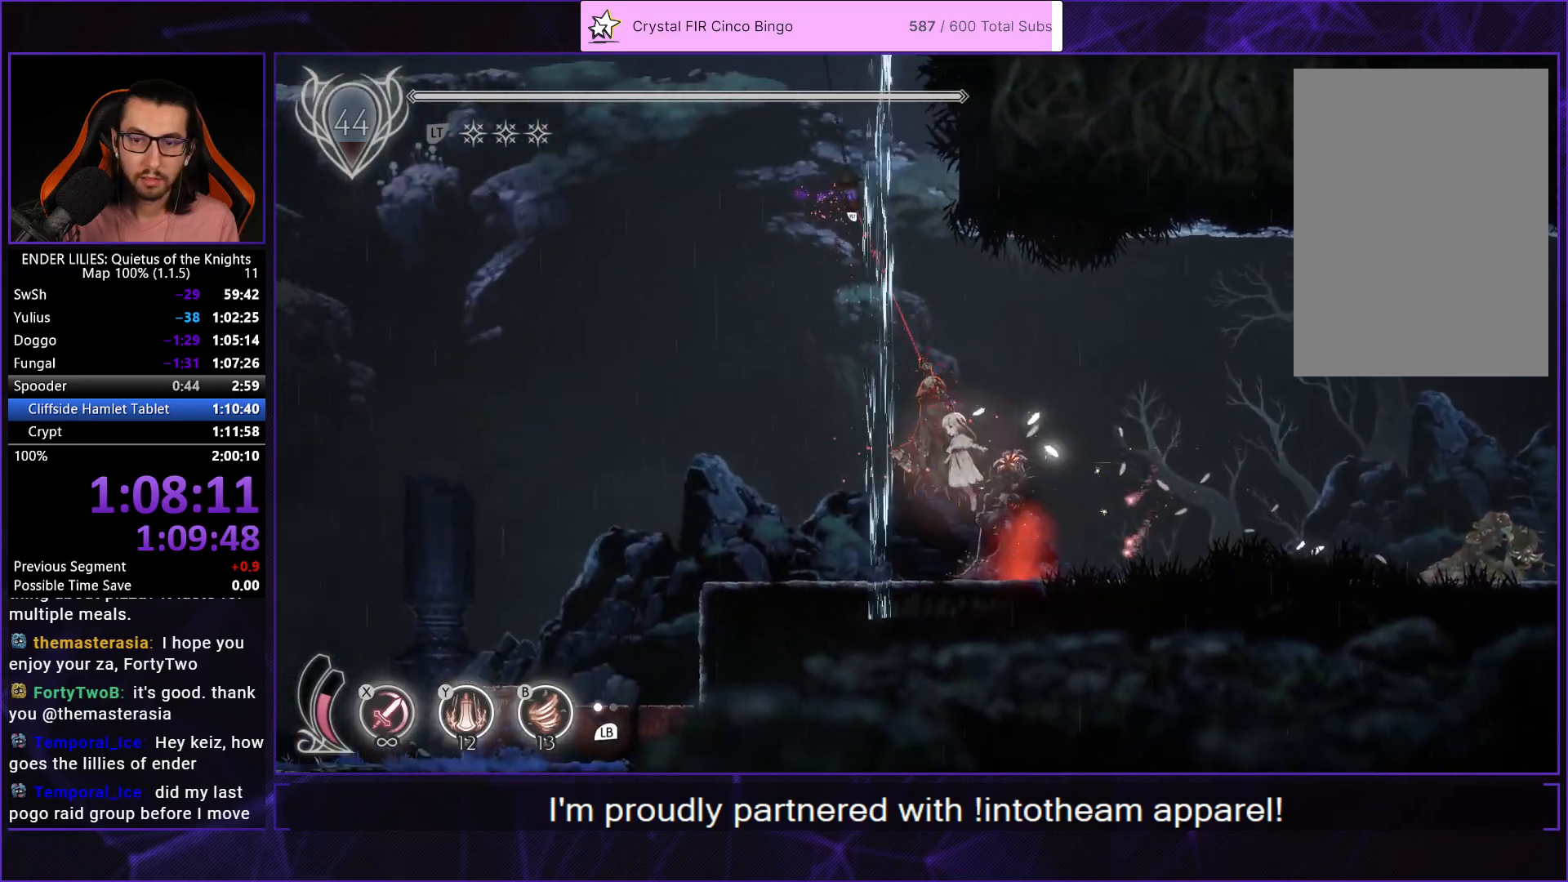
{"buttons": ["DPAD_UP", "DPAD_LEFT"], "left_stick": "center", "right_stick": "center", "events": [[250, "DPAD_UP", "down"]]}